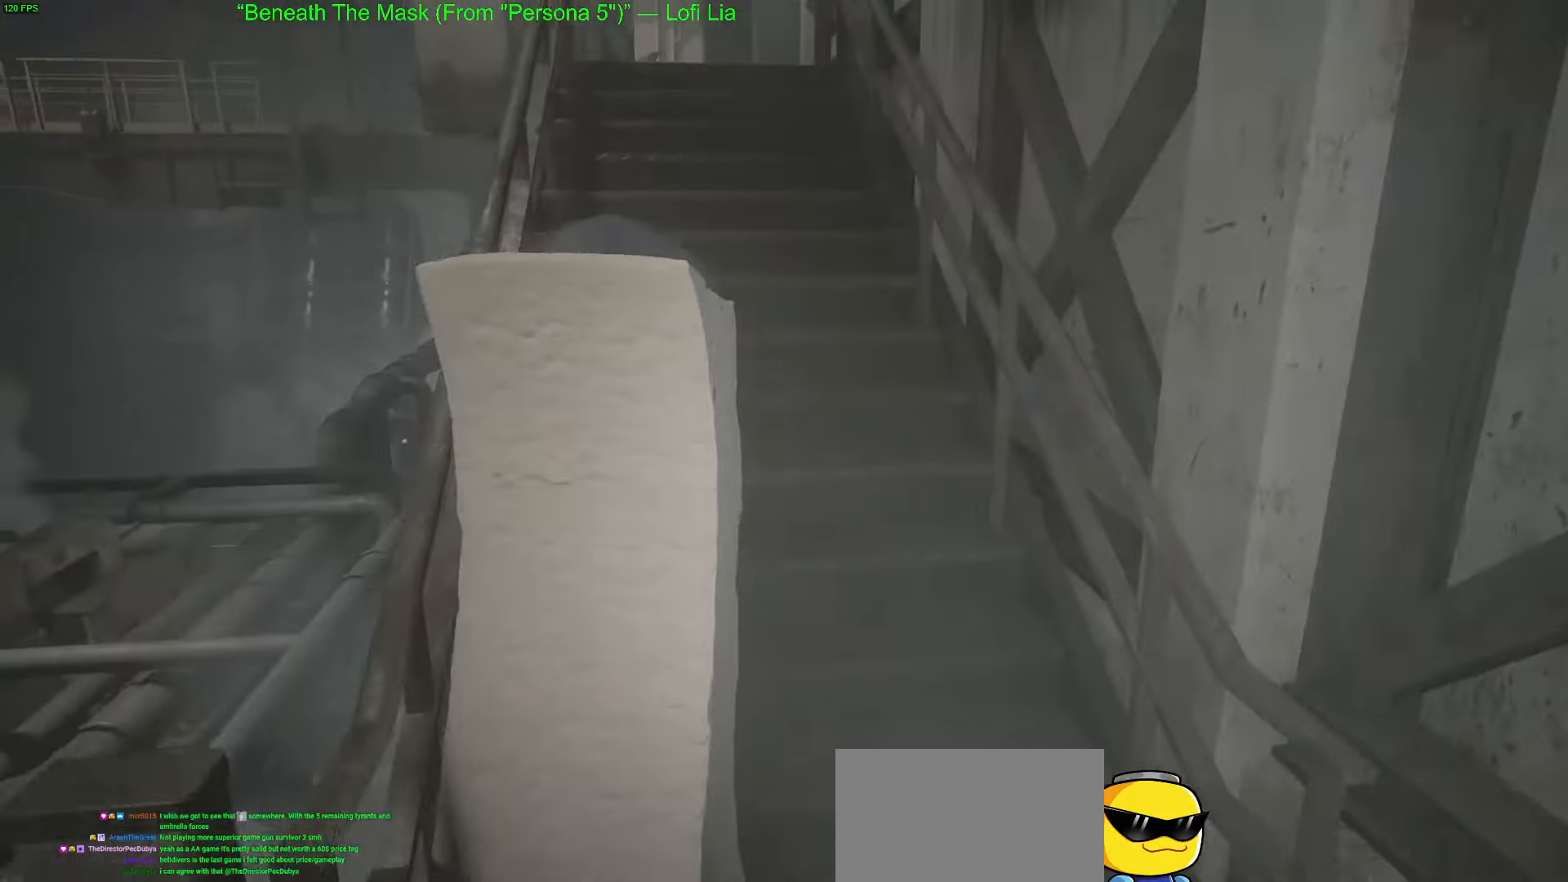
Gameplay with keyboard and mouse; each line is a JSON object with the keys and mouse buttons held at the frame after it. "events" lists presses ("down") and releases ("up") of "1", "2", "3", "4", "5", "a", "alt", "c", "caps_lock", "ctrl", "d", "e", "f", "g", "q", "r", "s", "shift", "space", "t", "tab", "v", "w", "x", "z", "mouse_left", "mouse_wheel" and "mouse_right" between this image and that frame as [ms after this image, input, new state], when the widget could be followed in between. "mouse_left", "mouse_wheel", "mouse_right" = the "left", "wheel", "right" buttons of the "mouse" list. No other keys are recorded. "wheel" means that the mouse wheel is clicked or scrolled. "mouse_move" is the direction in which the mouse moves at that frame (one of eight, or "still"), when it could be read.
{"keys": ["w"], "mouse": [], "mouse_move": "still", "events": []}
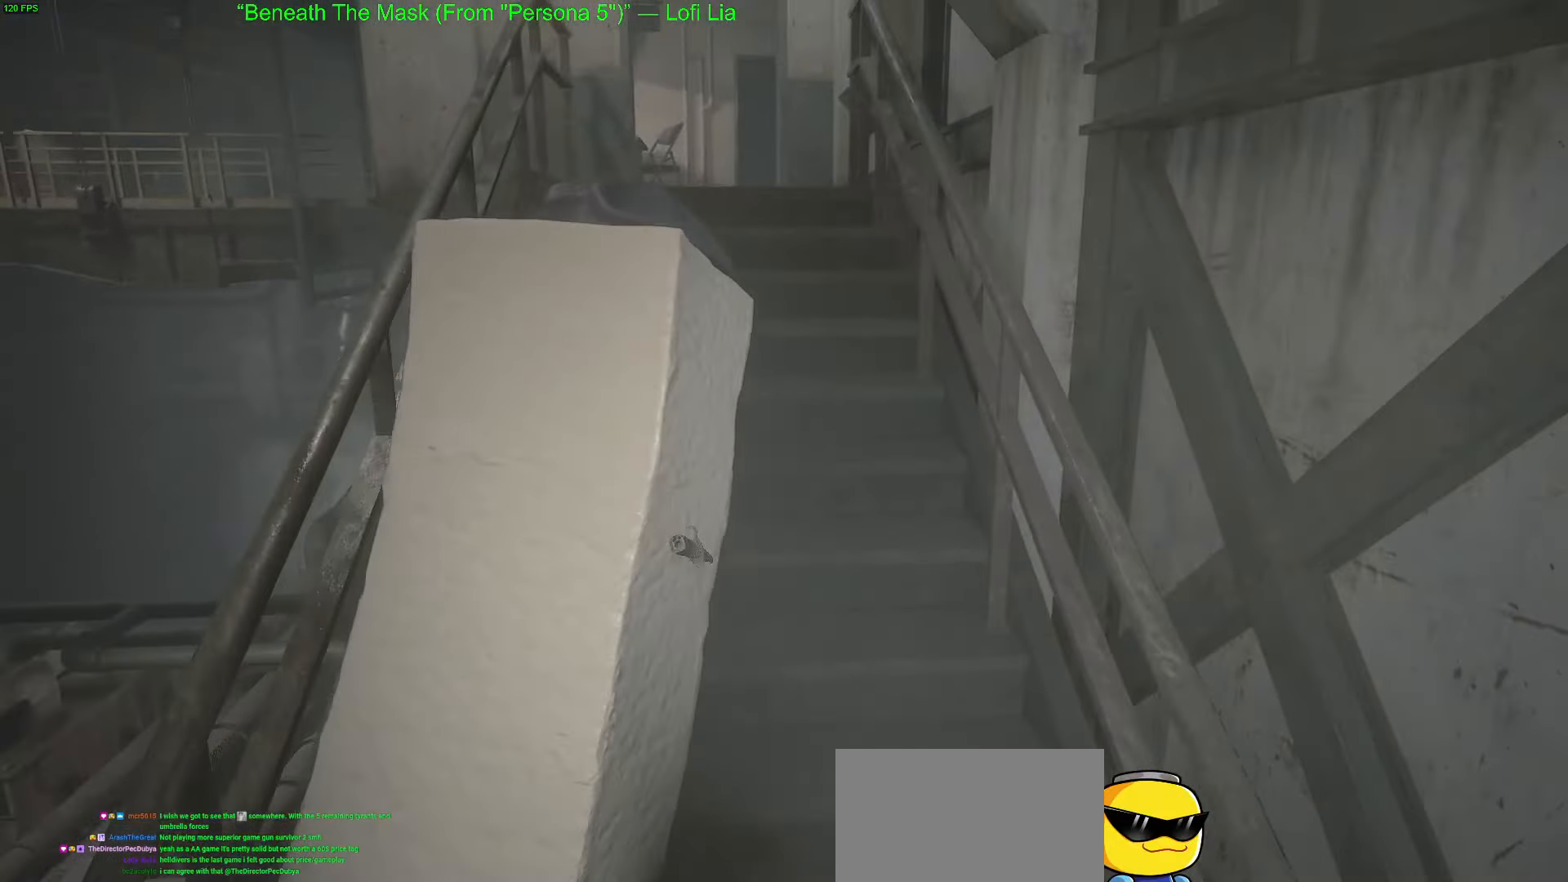
{"keys": ["w"], "mouse": [], "mouse_move": "still", "events": []}
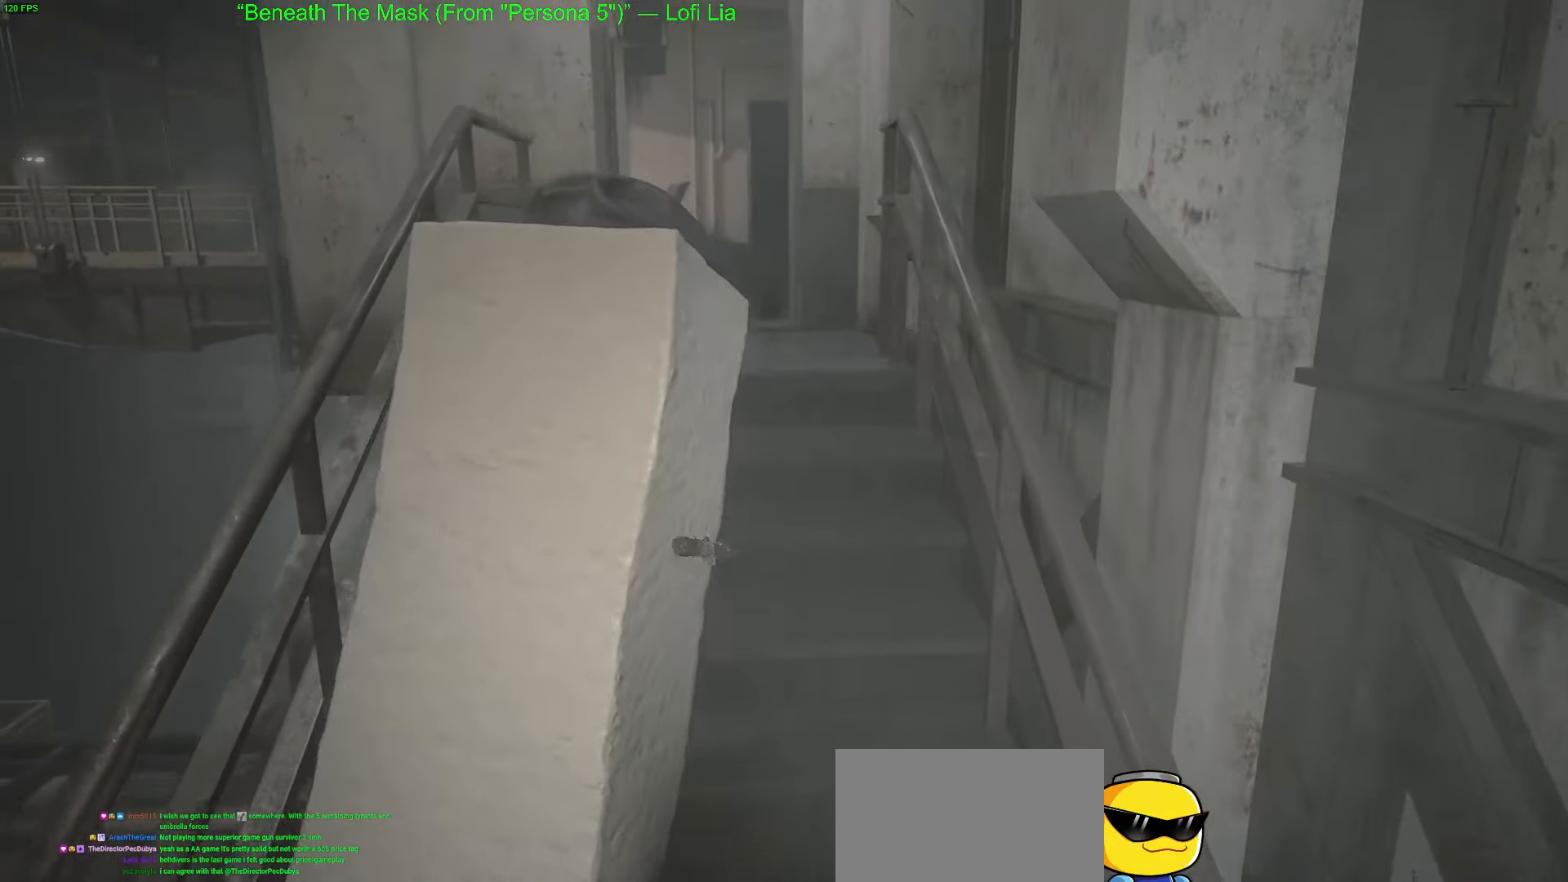
{"keys": ["w"], "mouse": [], "mouse_move": "still", "events": []}
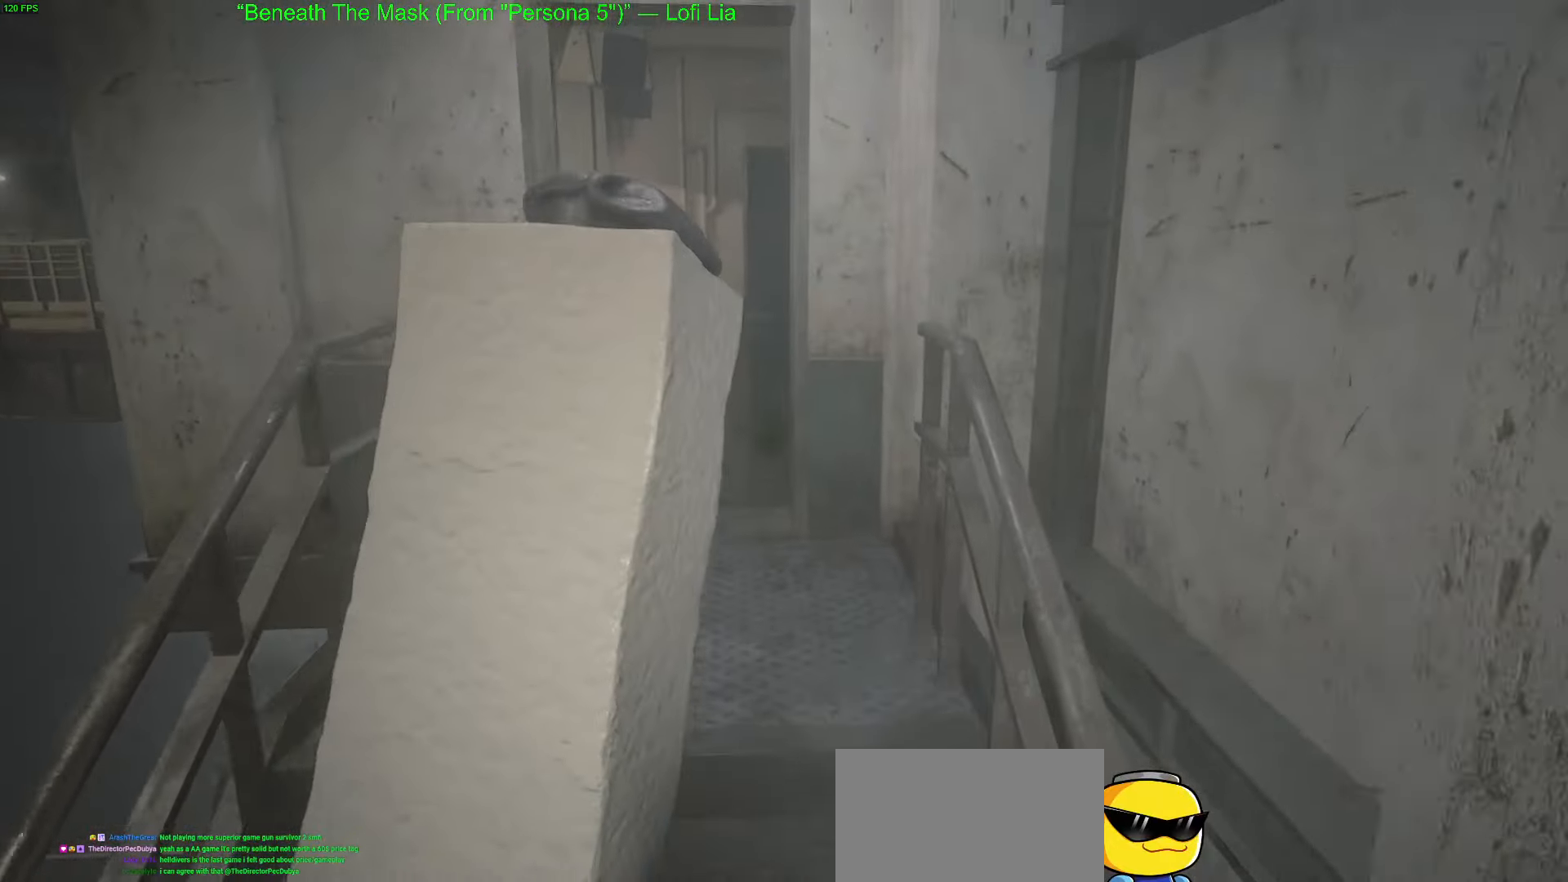
{"keys": ["w"], "mouse": [], "mouse_move": "still", "events": []}
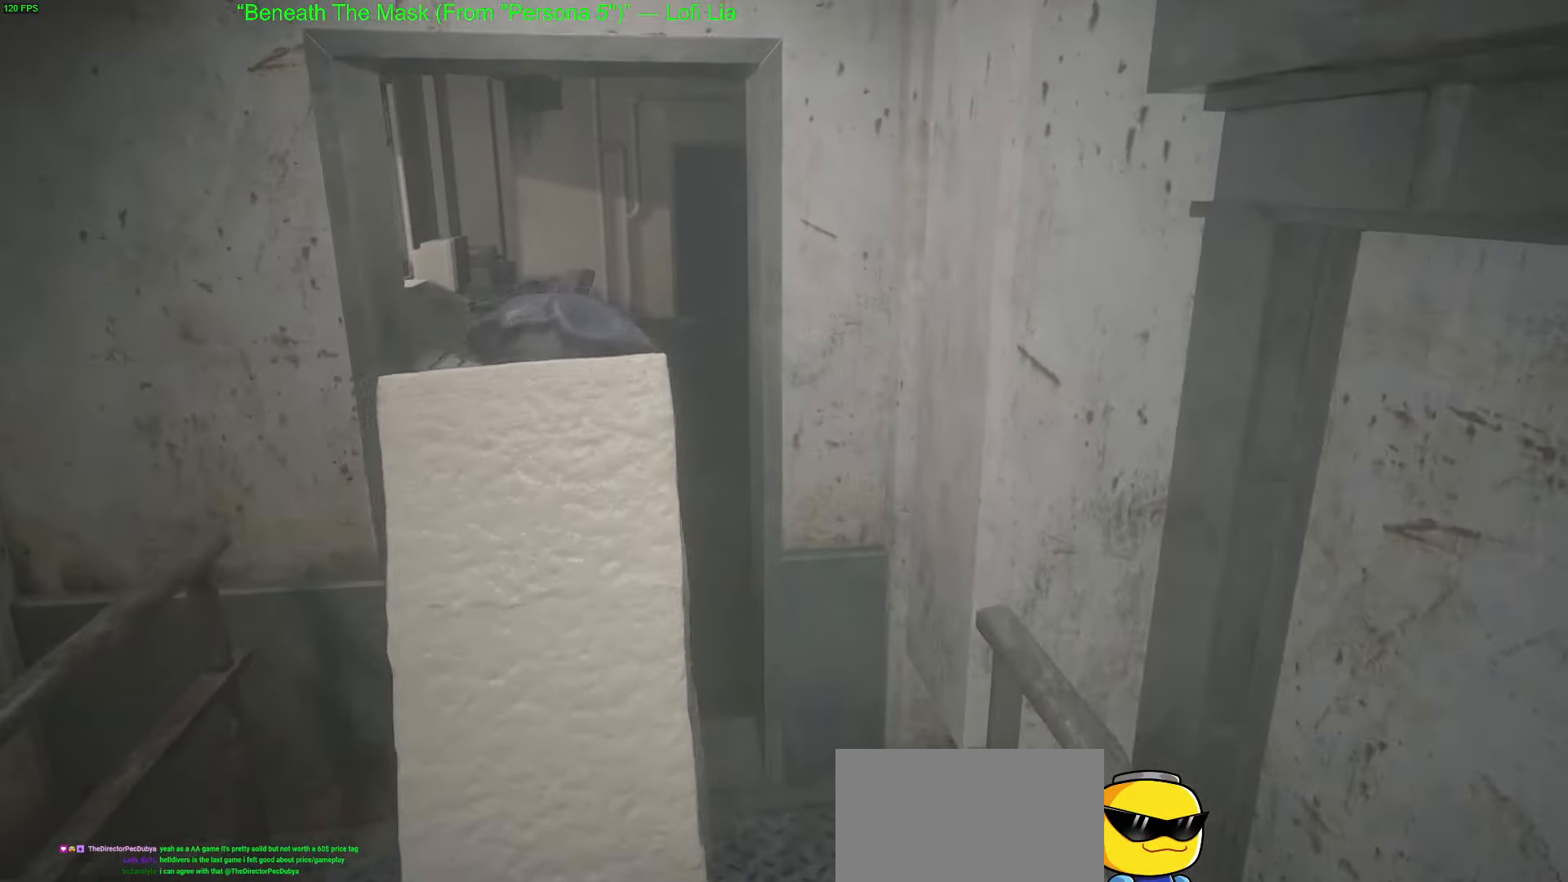
{"keys": ["w"], "mouse": [], "mouse_move": "still", "events": []}
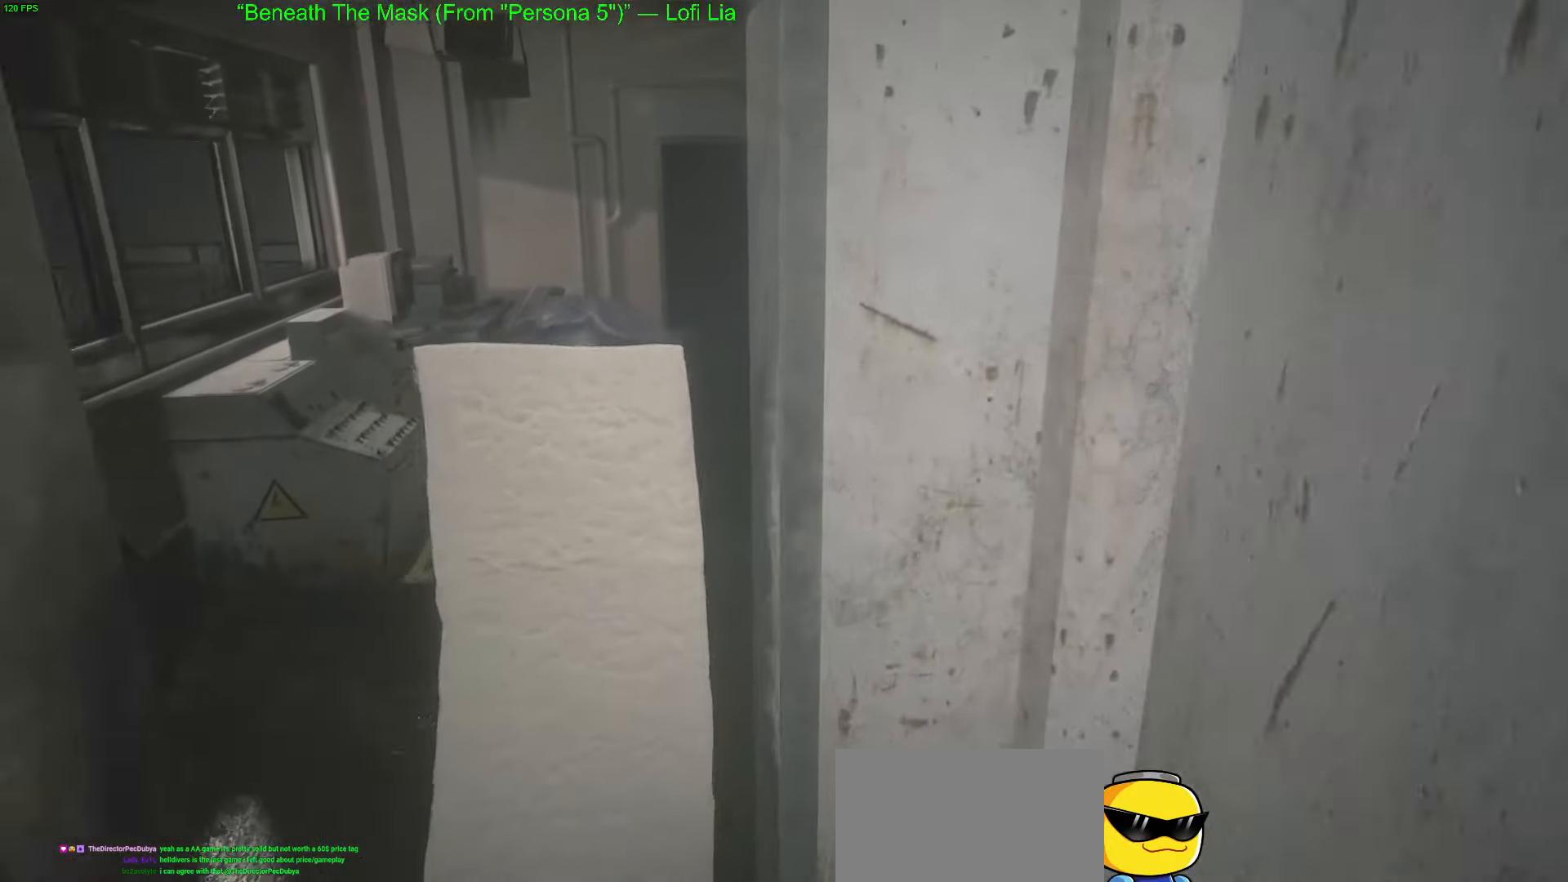
{"keys": ["w"], "mouse": [], "mouse_move": "still", "events": []}
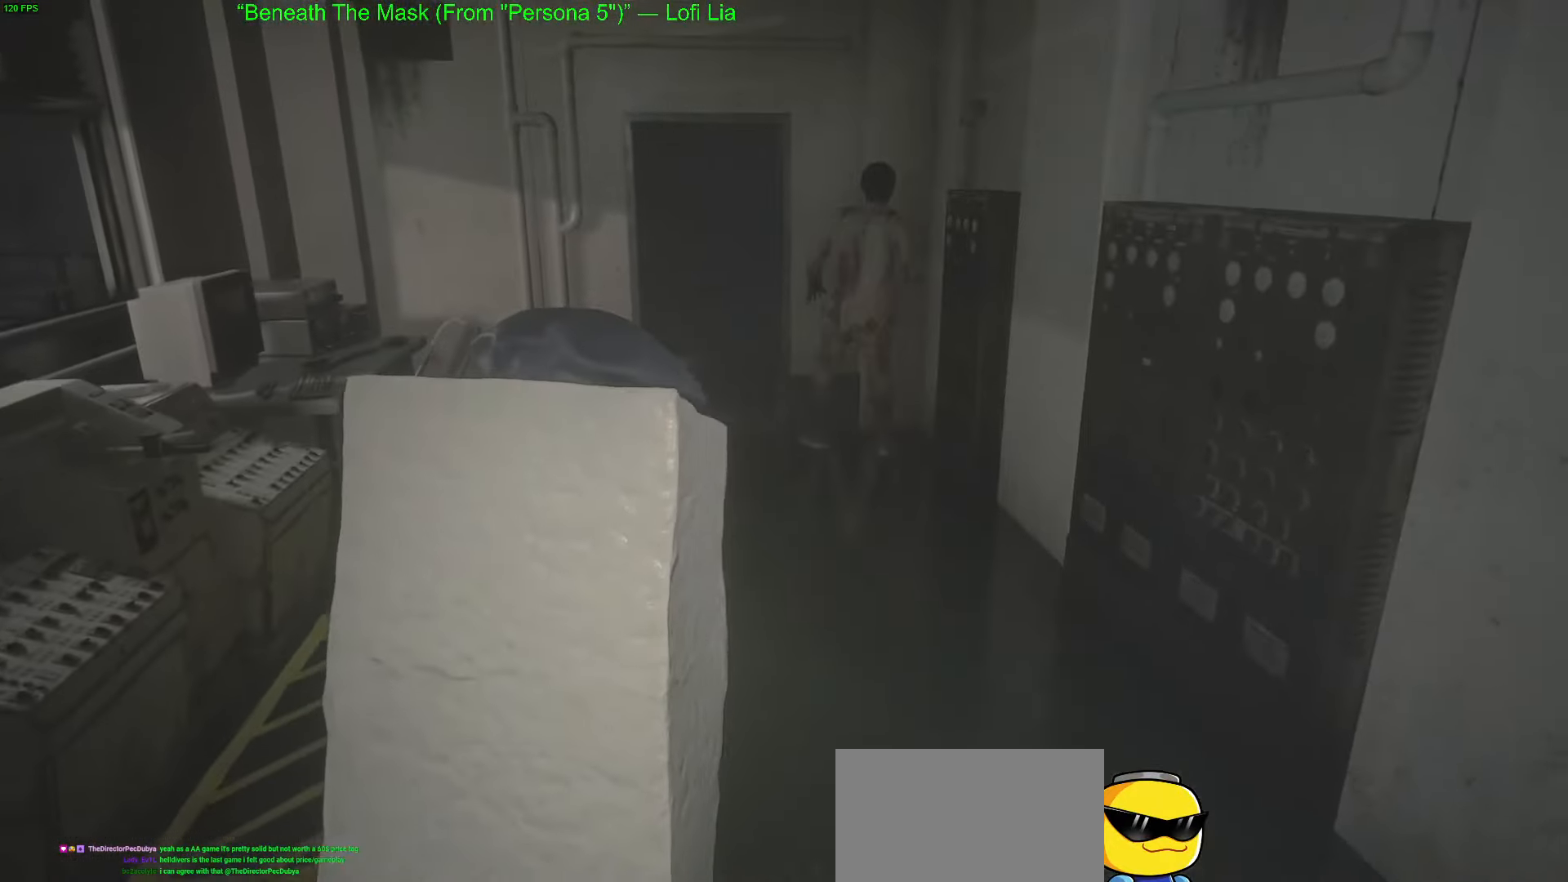
{"keys": ["w"], "mouse": [], "mouse_move": "left", "events": []}
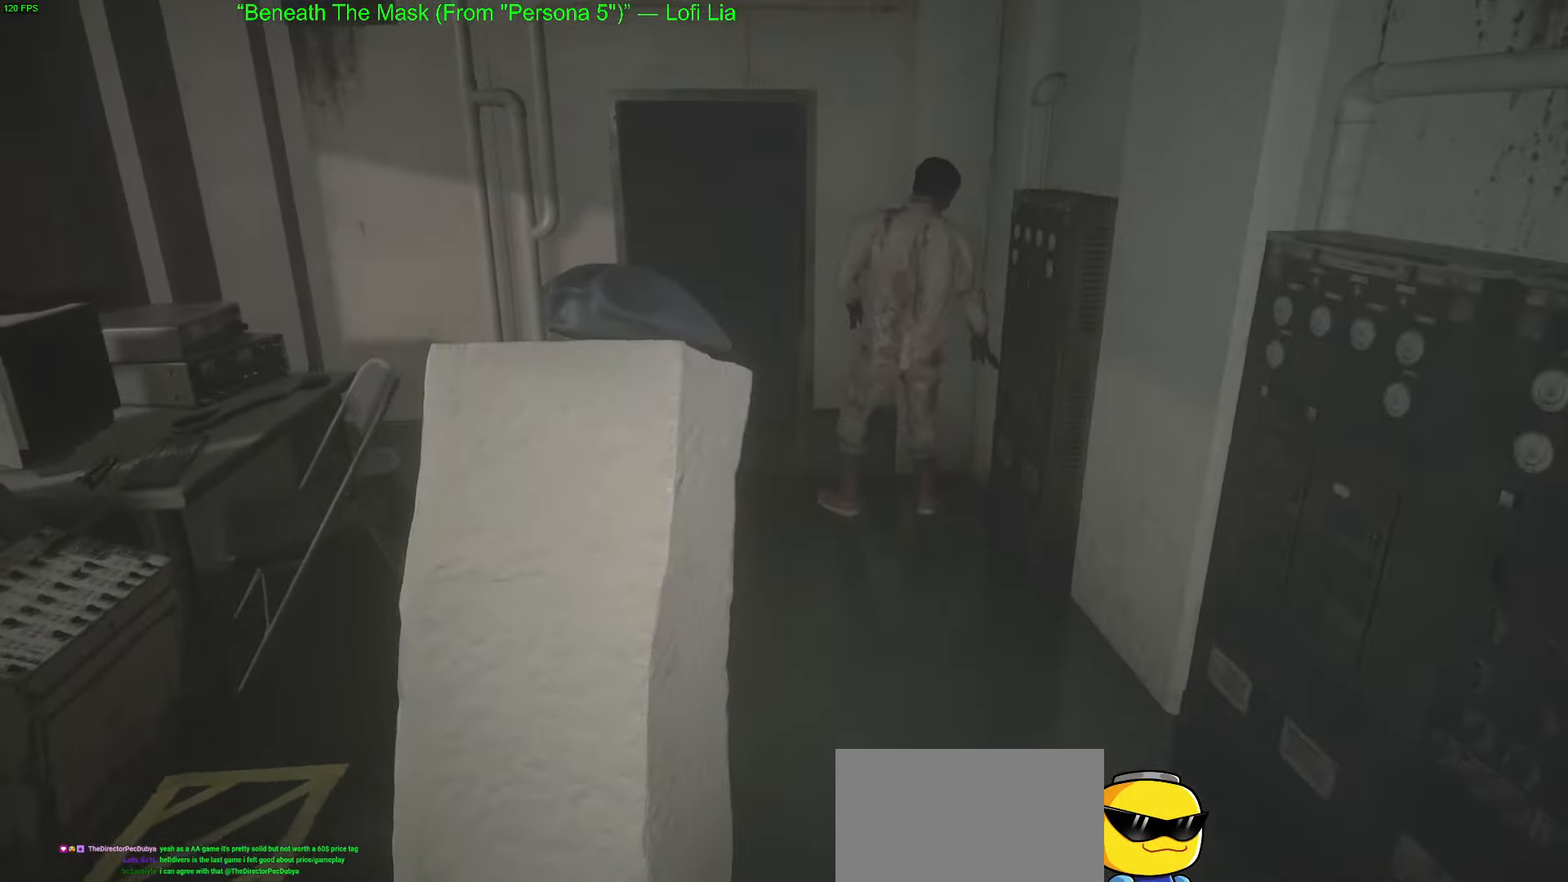
{"keys": ["w"], "mouse": [], "mouse_move": "still", "events": []}
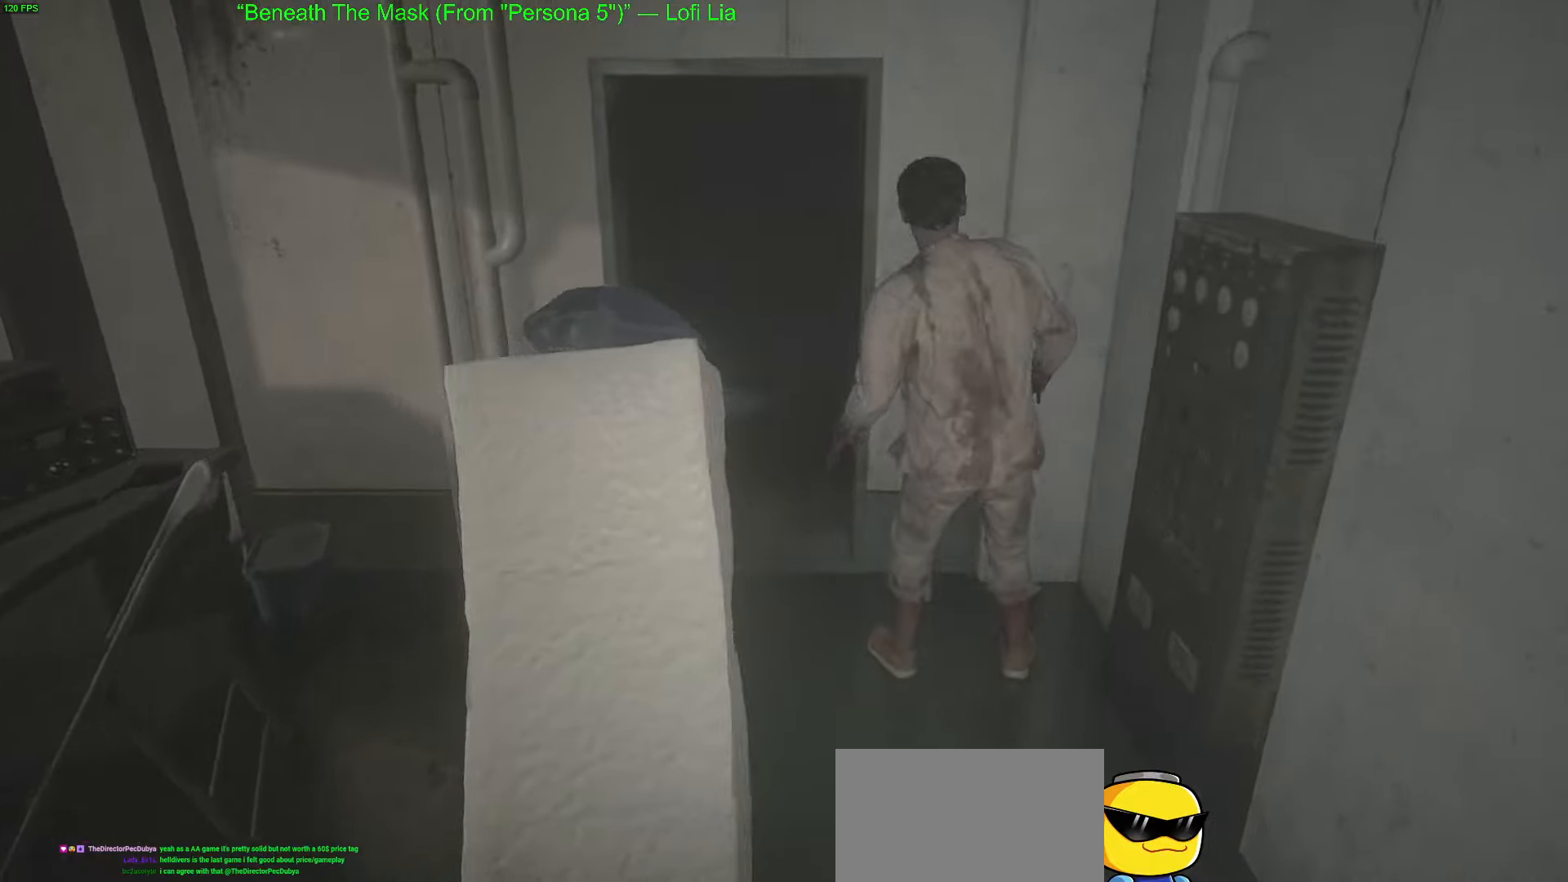
{"keys": ["w"], "mouse": [], "mouse_move": "still", "events": []}
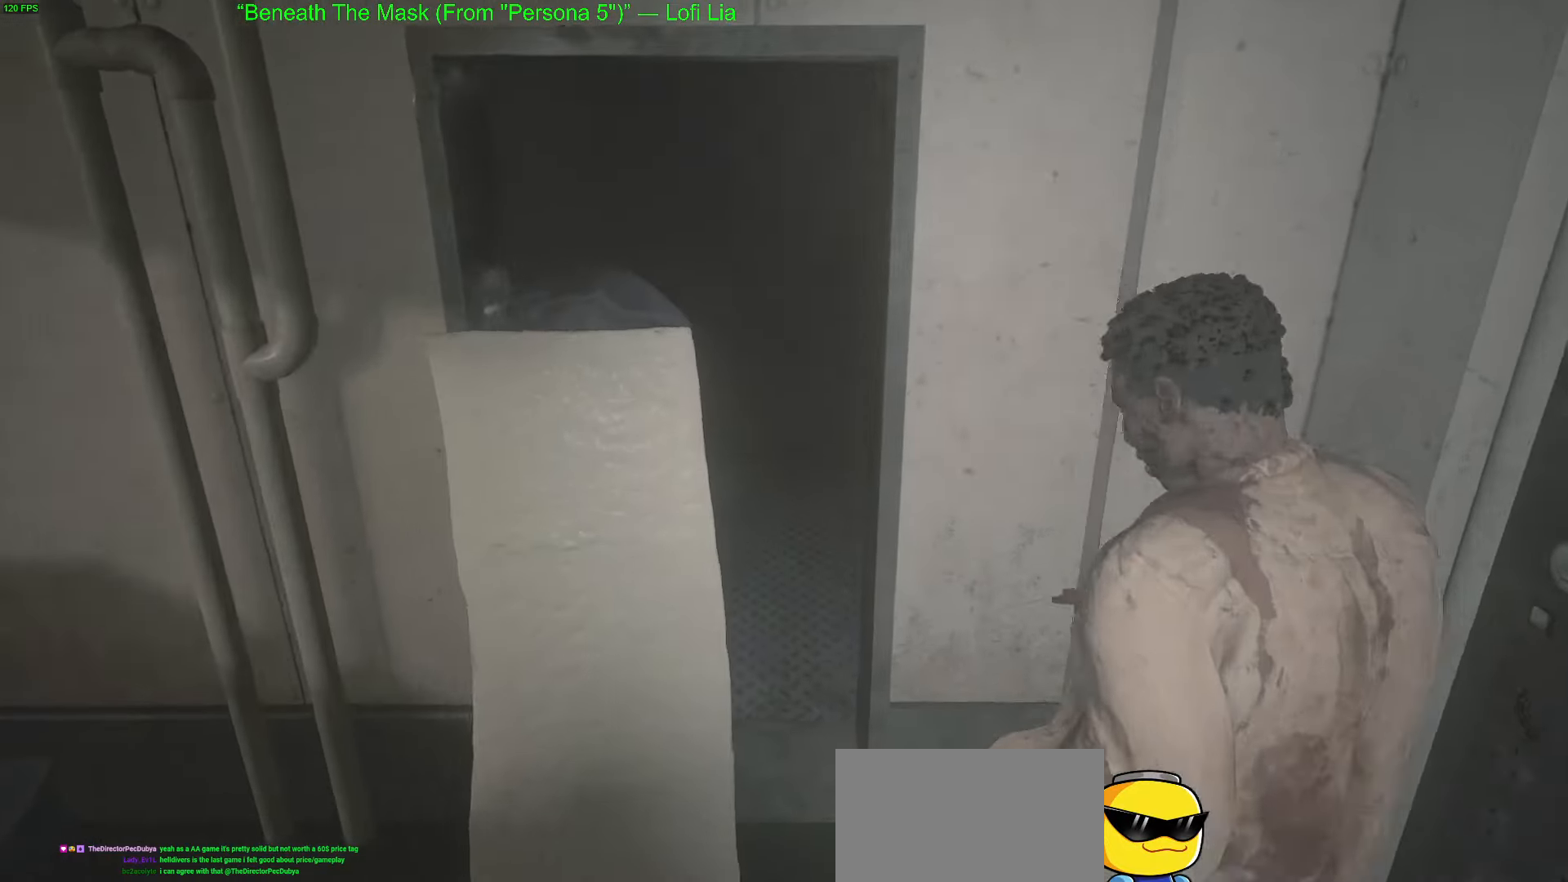
{"keys": ["a"], "mouse": [], "mouse_move": "still", "events": [[334, "a", "down"], [384, "w", "up"]]}
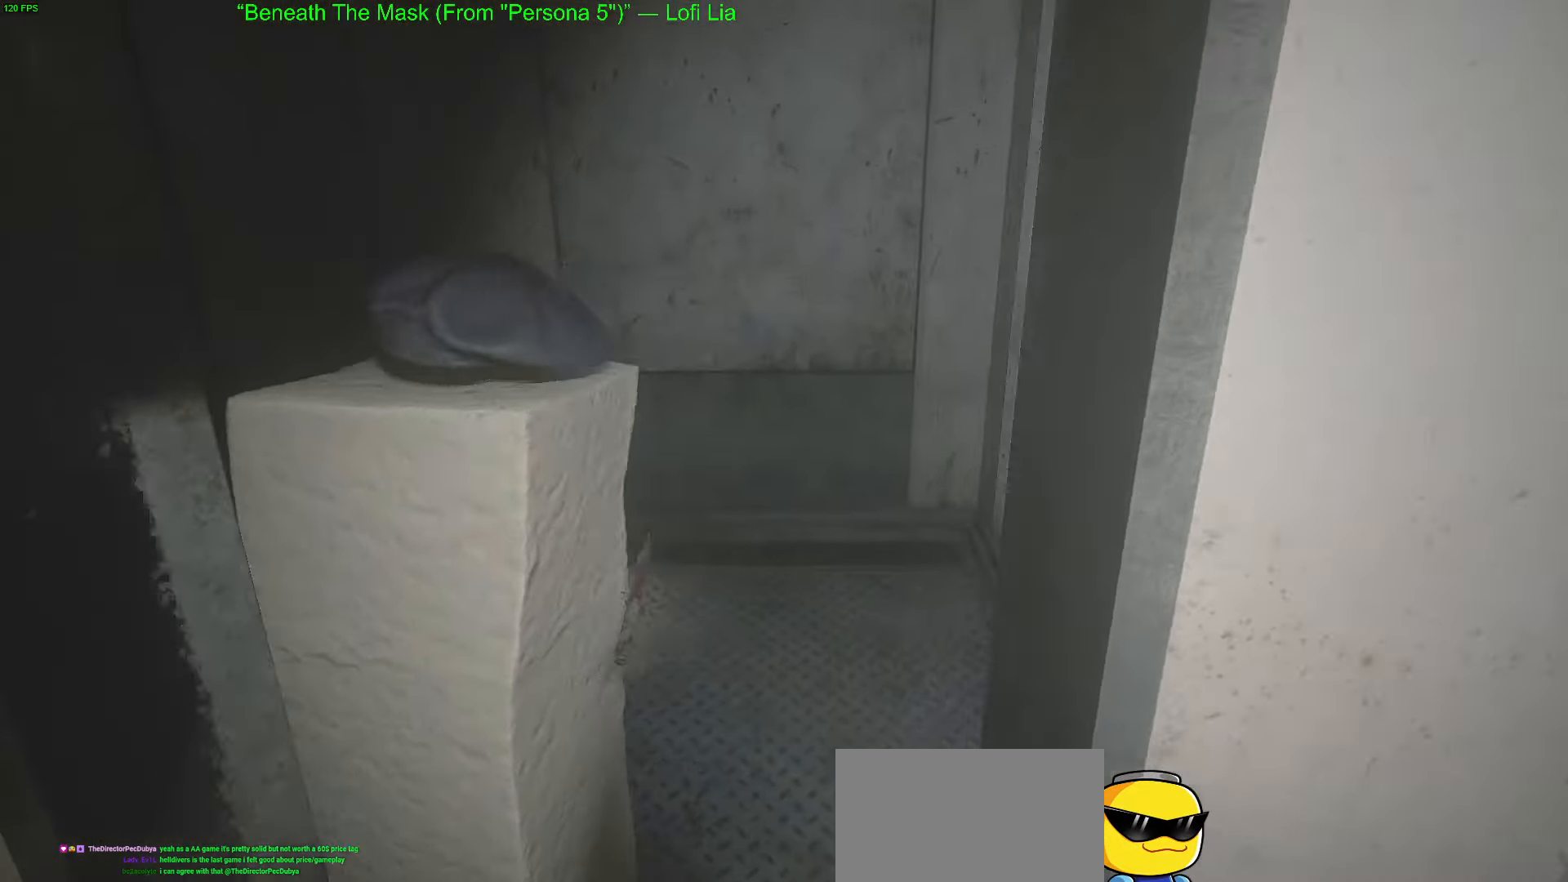
{"keys": ["w"], "mouse": [], "mouse_move": "still", "events": [[150, "w", "down"], [250, "a", "up"]]}
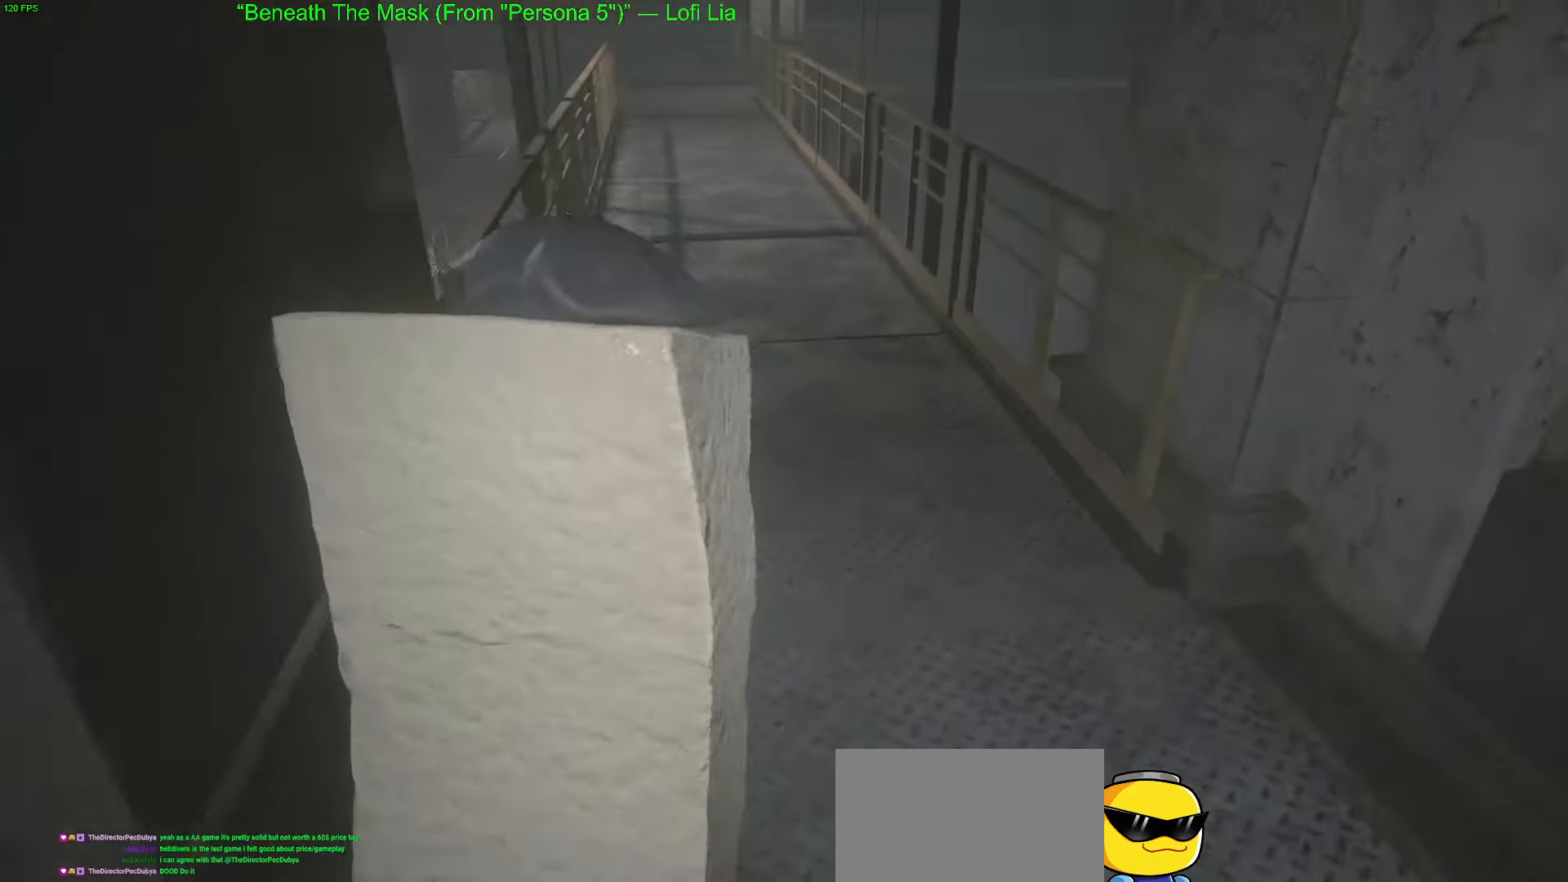
{"keys": ["w"], "mouse": [], "mouse_move": "still", "events": []}
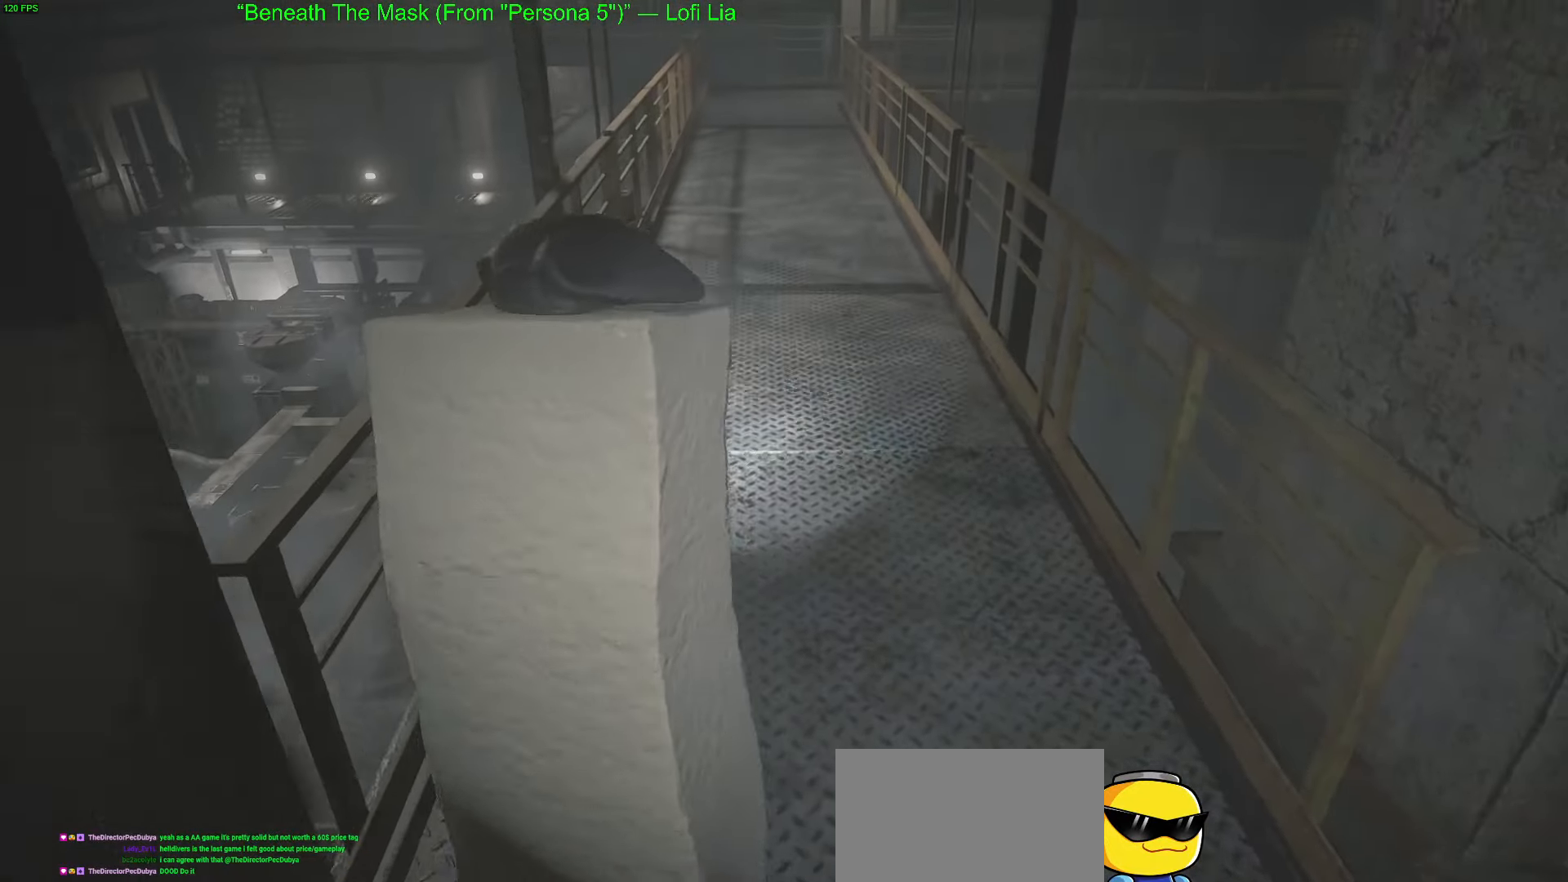
{"keys": ["w"], "mouse": [], "mouse_move": "still", "events": []}
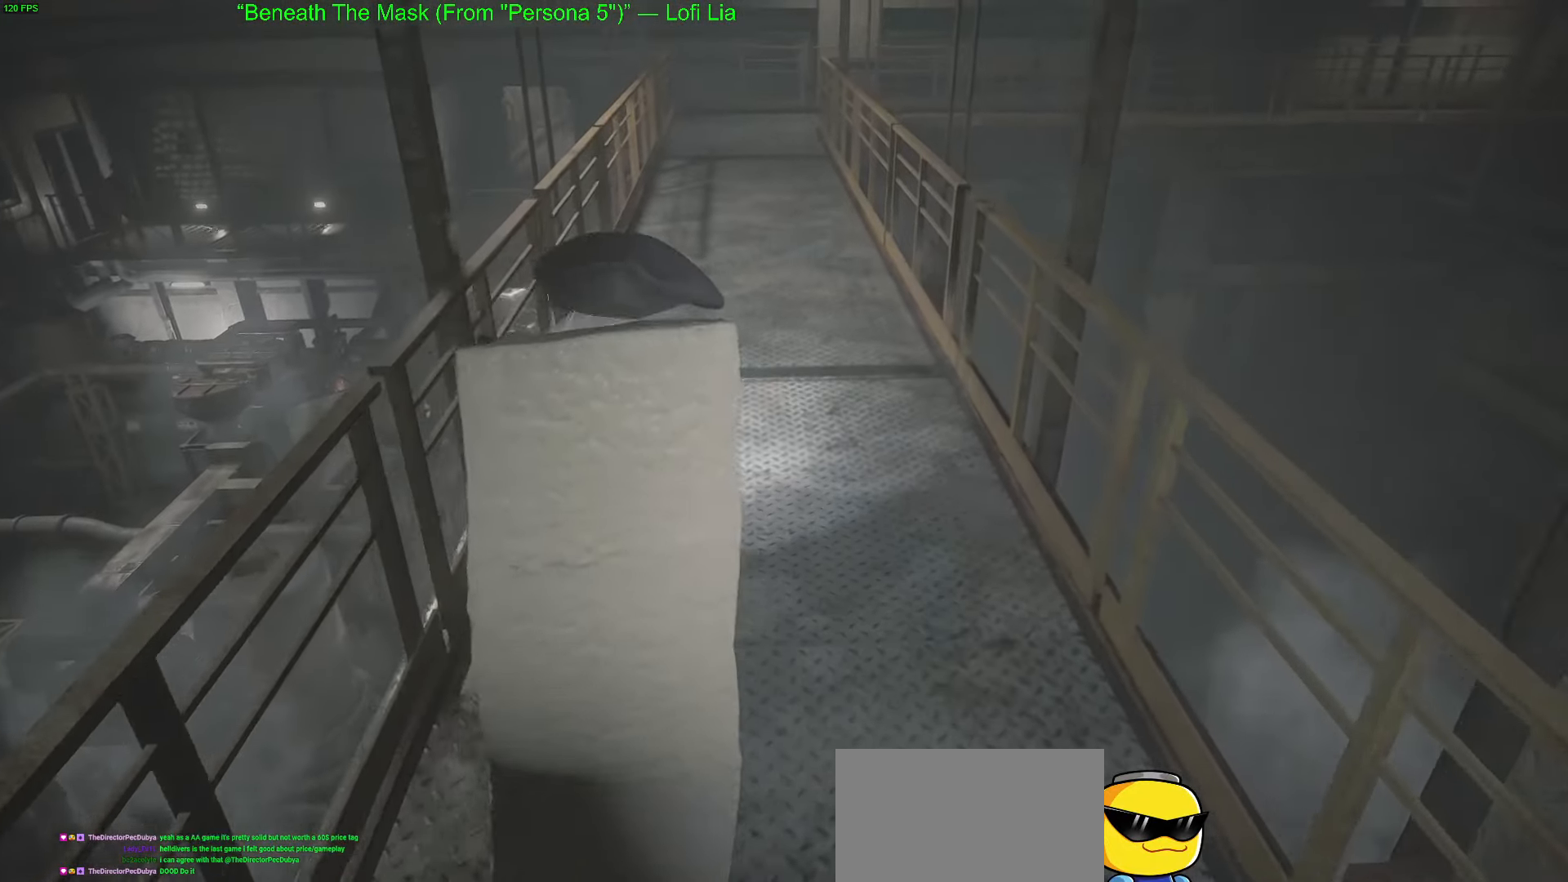
{"keys": ["w"], "mouse": [], "mouse_move": "right", "events": []}
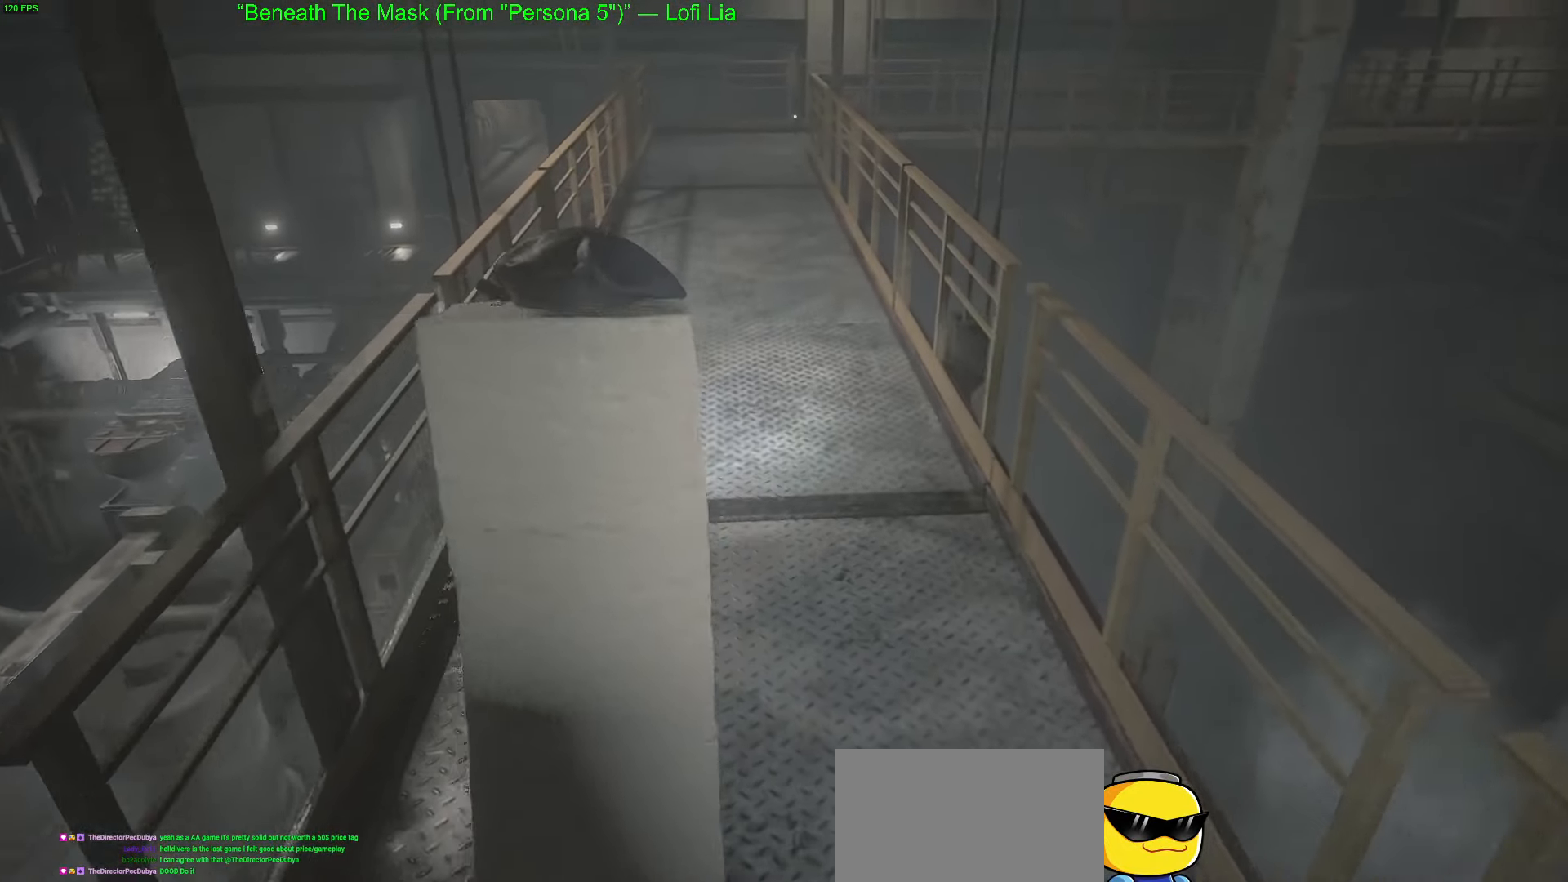
{"keys": ["w"], "mouse": [], "mouse_move": "still", "events": []}
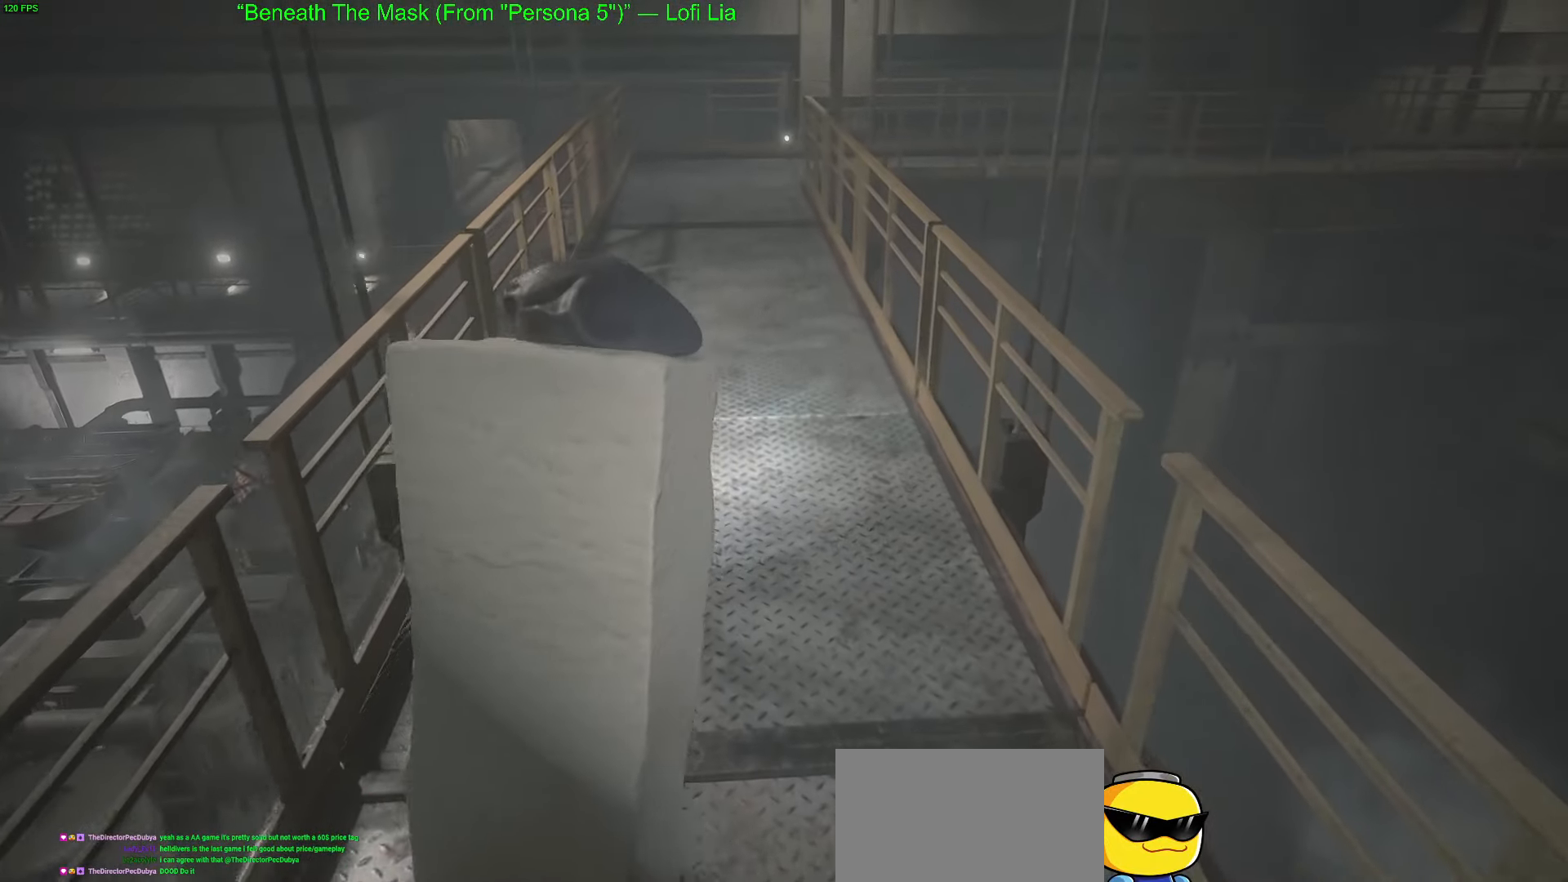
{"keys": ["w"], "mouse": [], "mouse_move": "still", "events": []}
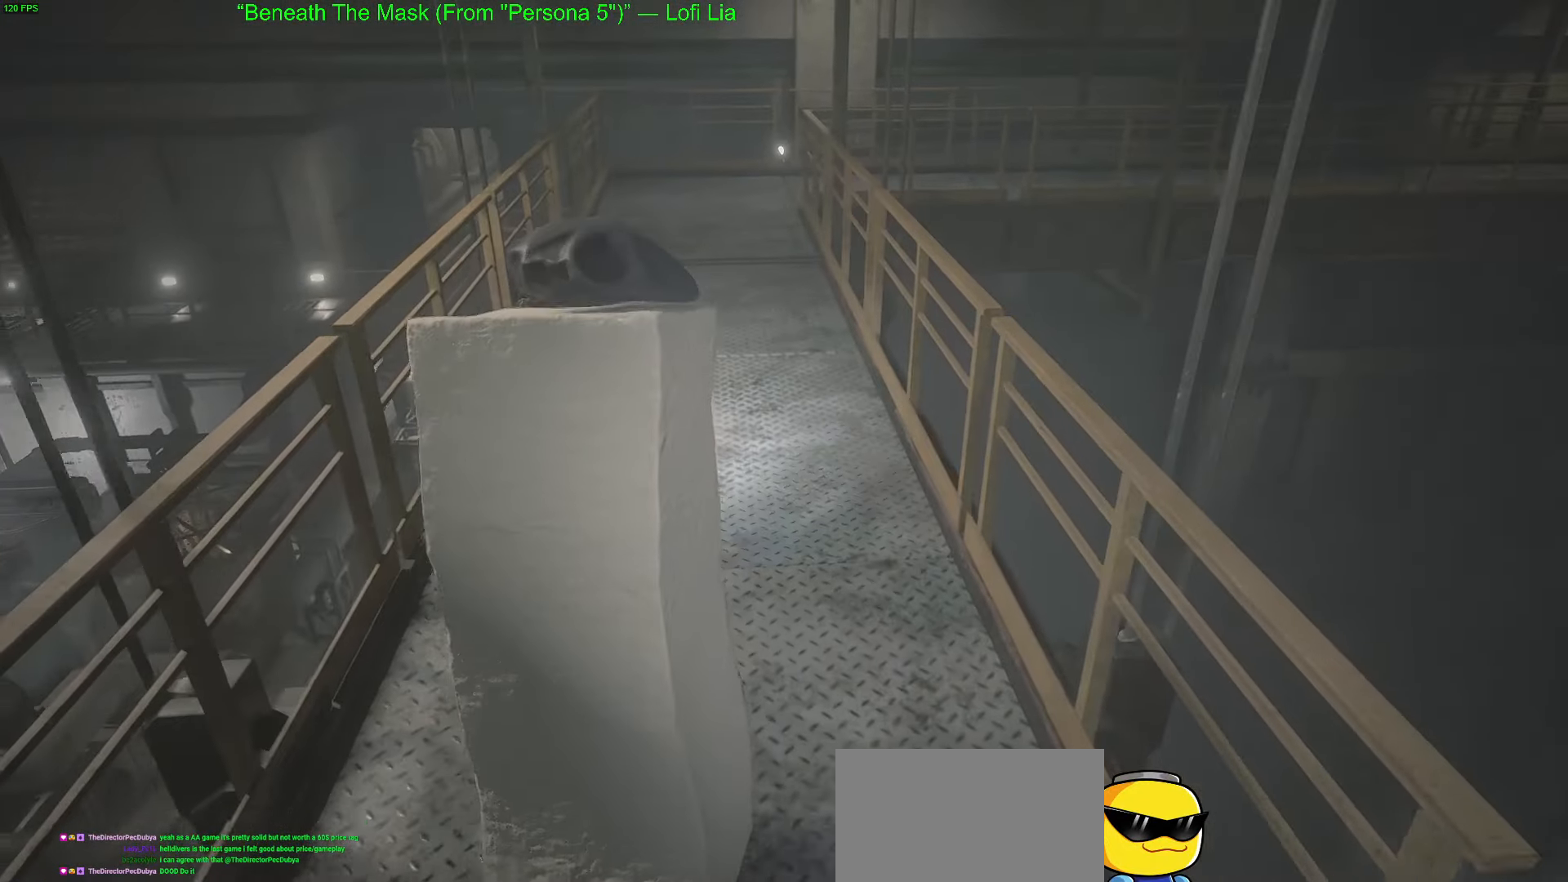
{"keys": ["w"], "mouse": [], "mouse_move": "right", "events": []}
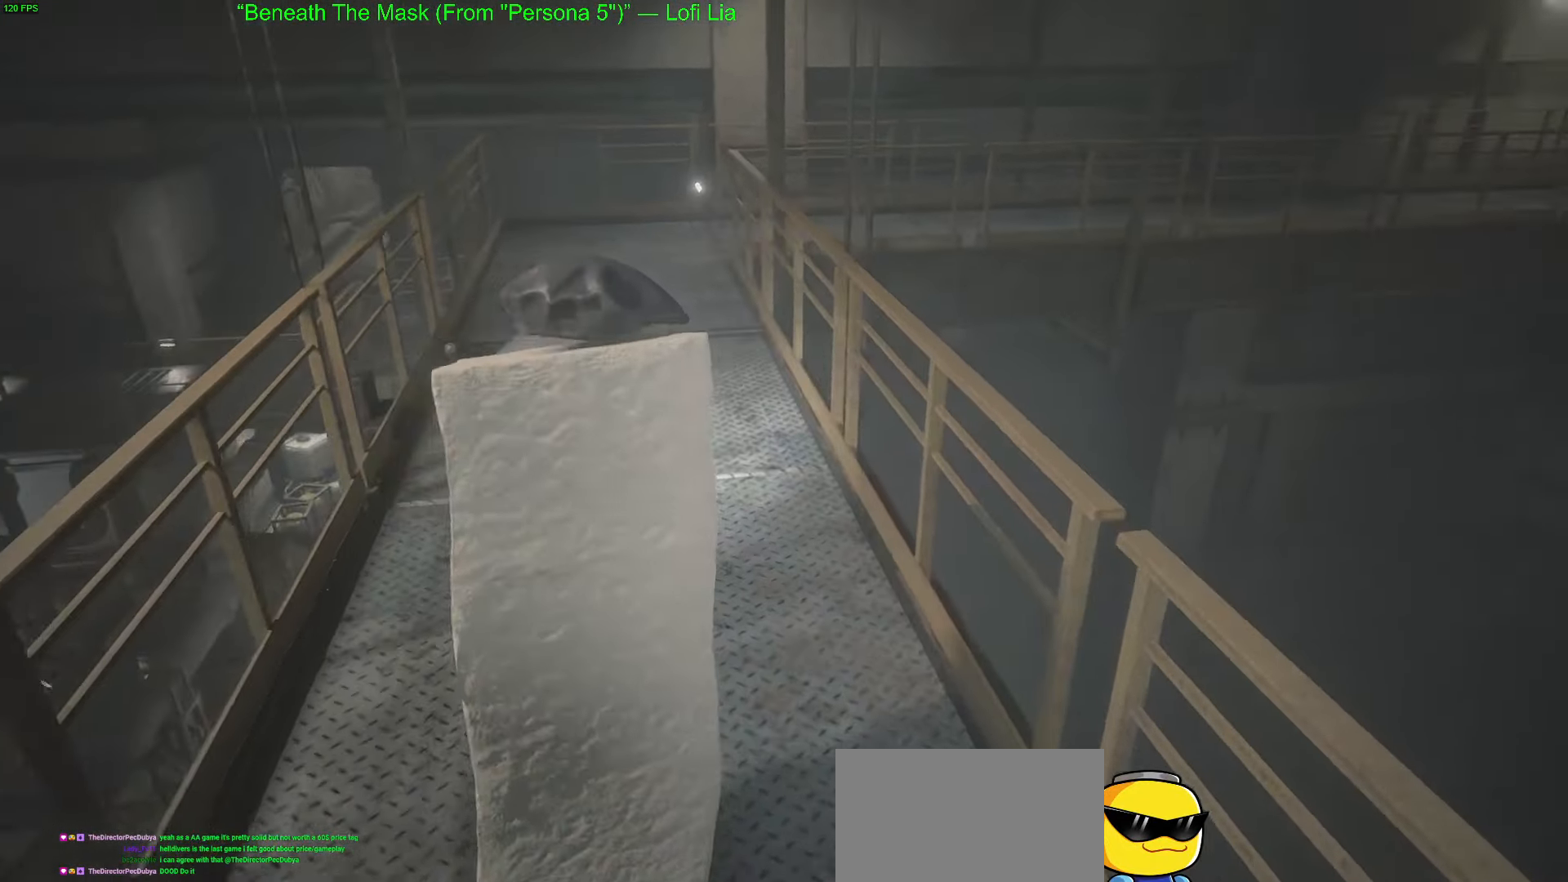
{"keys": ["w"], "mouse": [], "mouse_move": "down-left", "events": []}
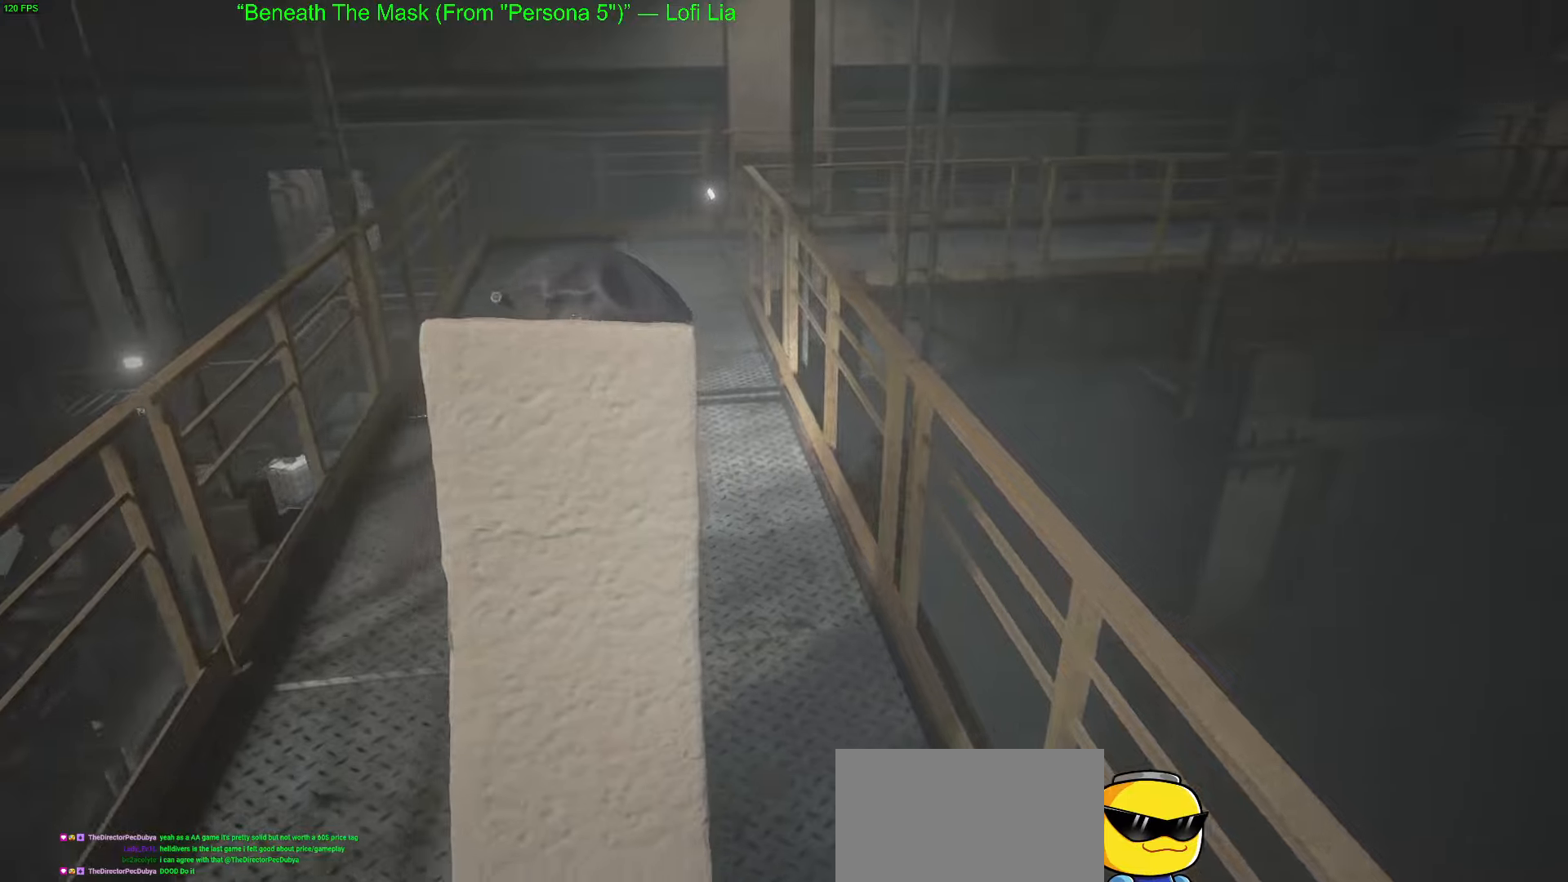
{"keys": ["w"], "mouse": [], "mouse_move": "down-left", "events": []}
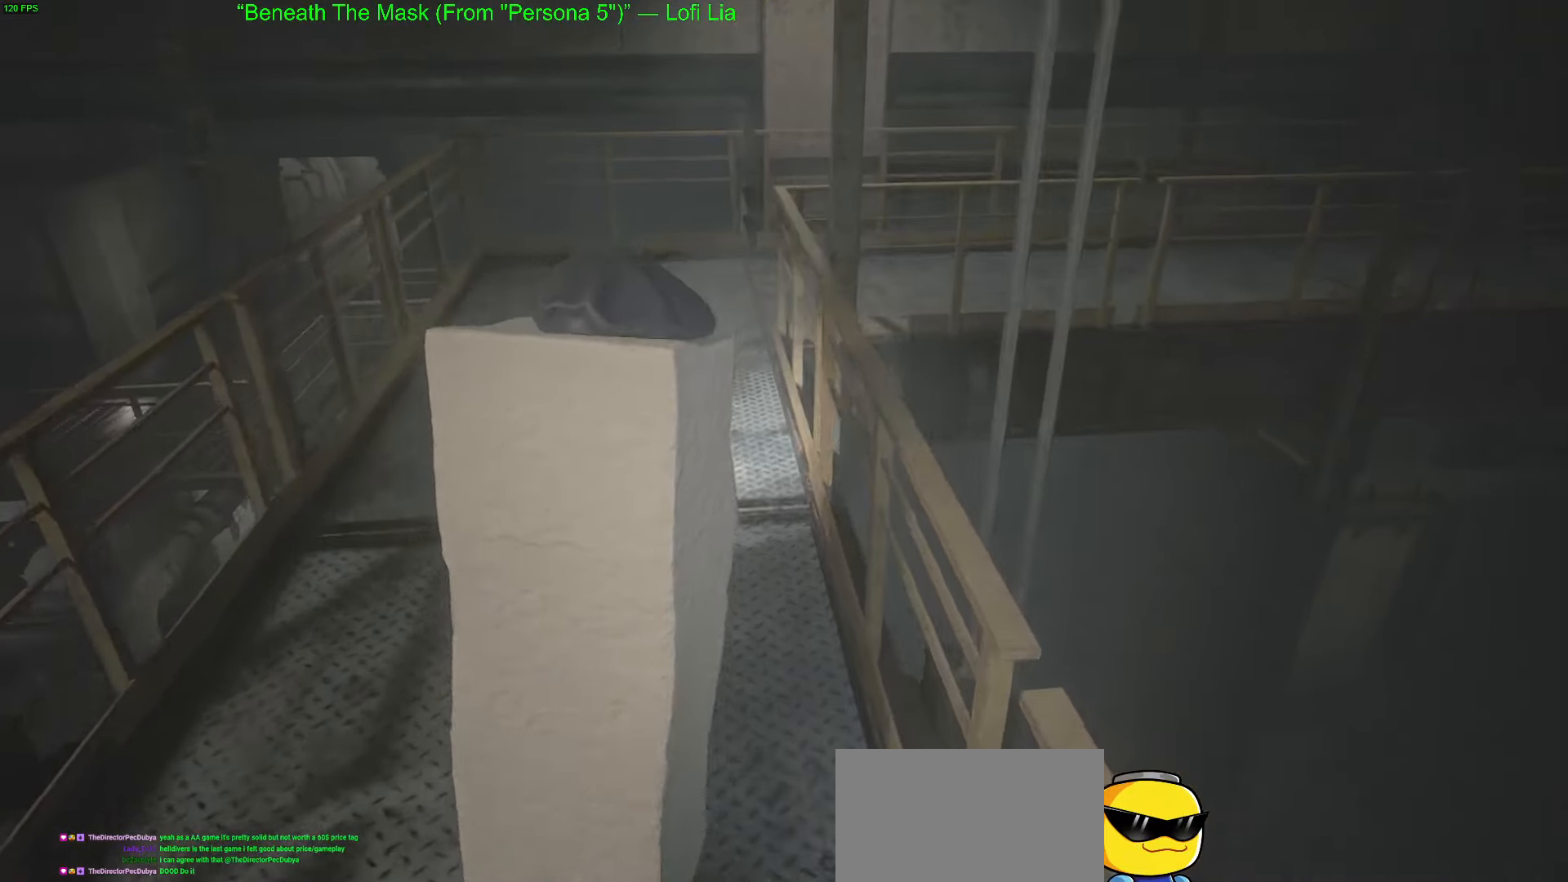
{"keys": ["w"], "mouse": [], "mouse_move": "still", "events": []}
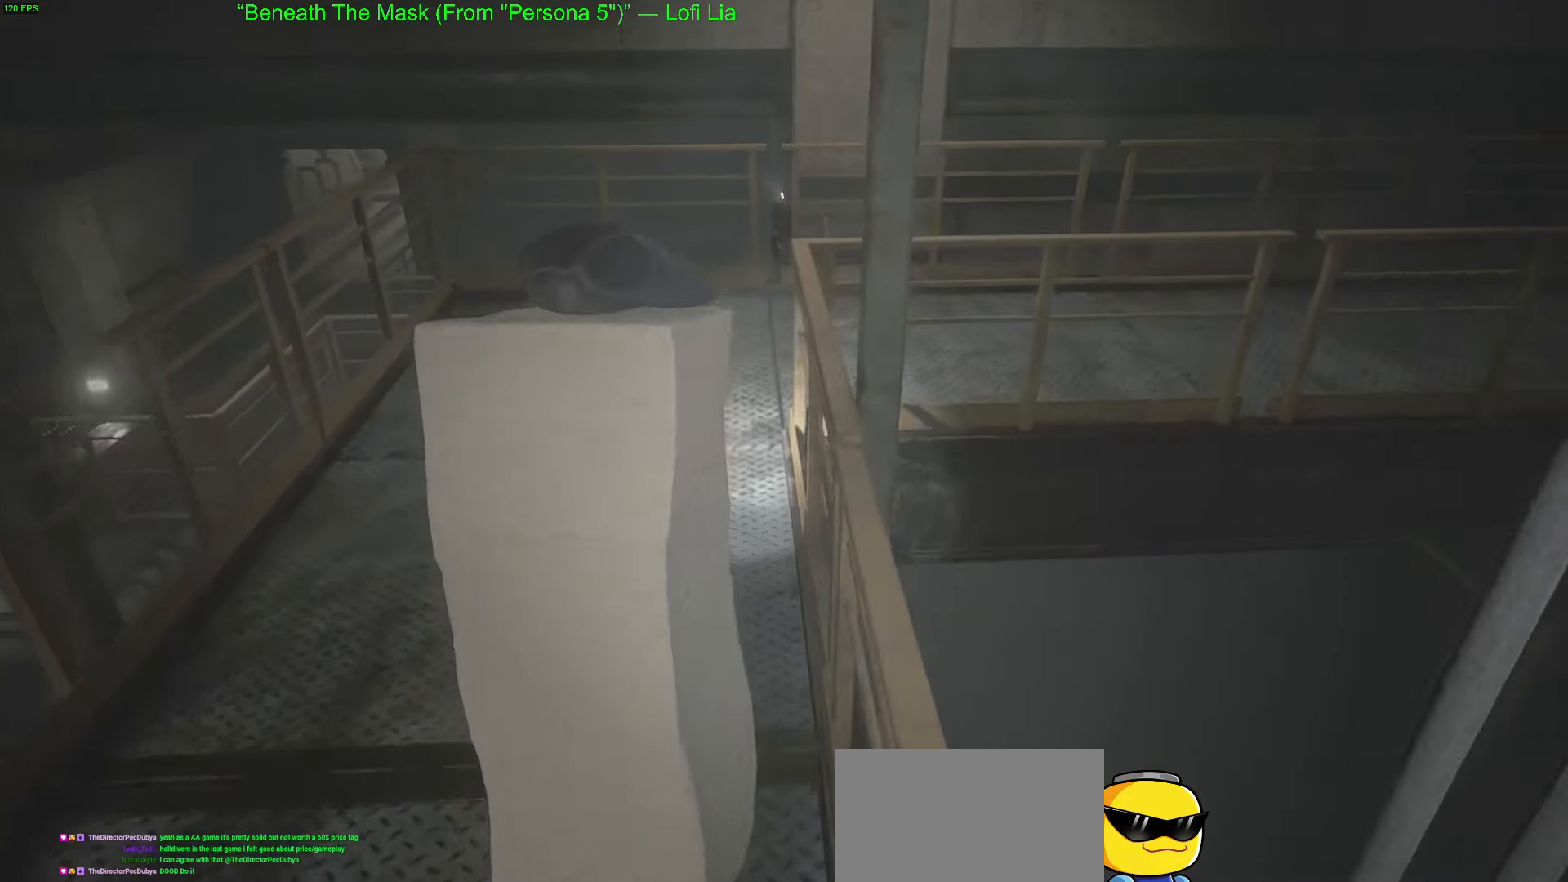
{"keys": ["w"], "mouse": [], "mouse_move": "still", "events": []}
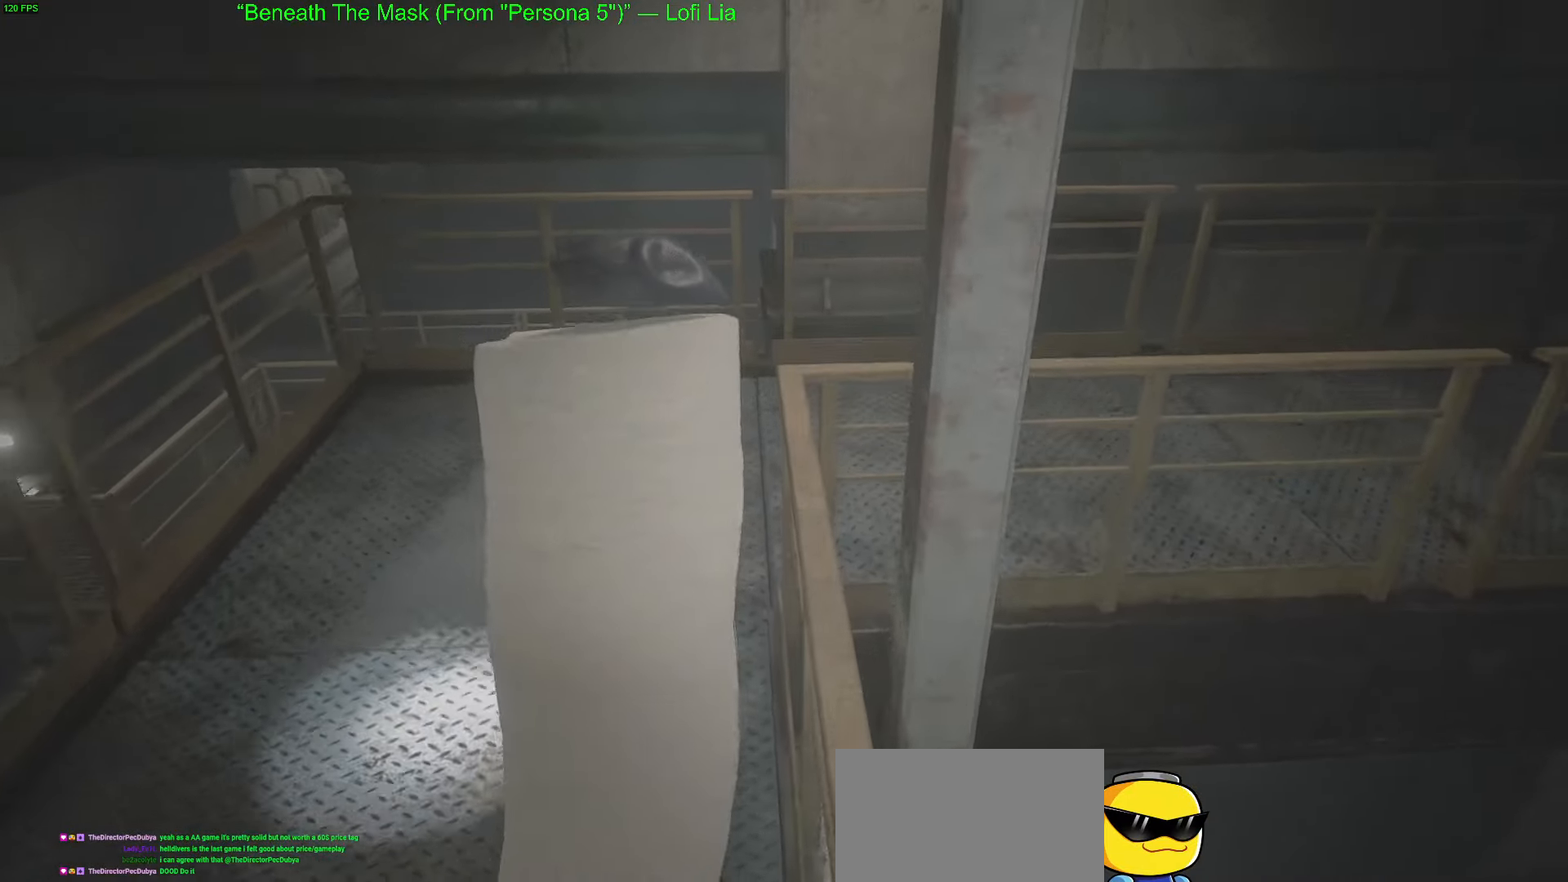
{"keys": ["d"], "mouse": [], "mouse_move": "right", "events": [[283, "d", "down"], [333, "w", "up"]]}
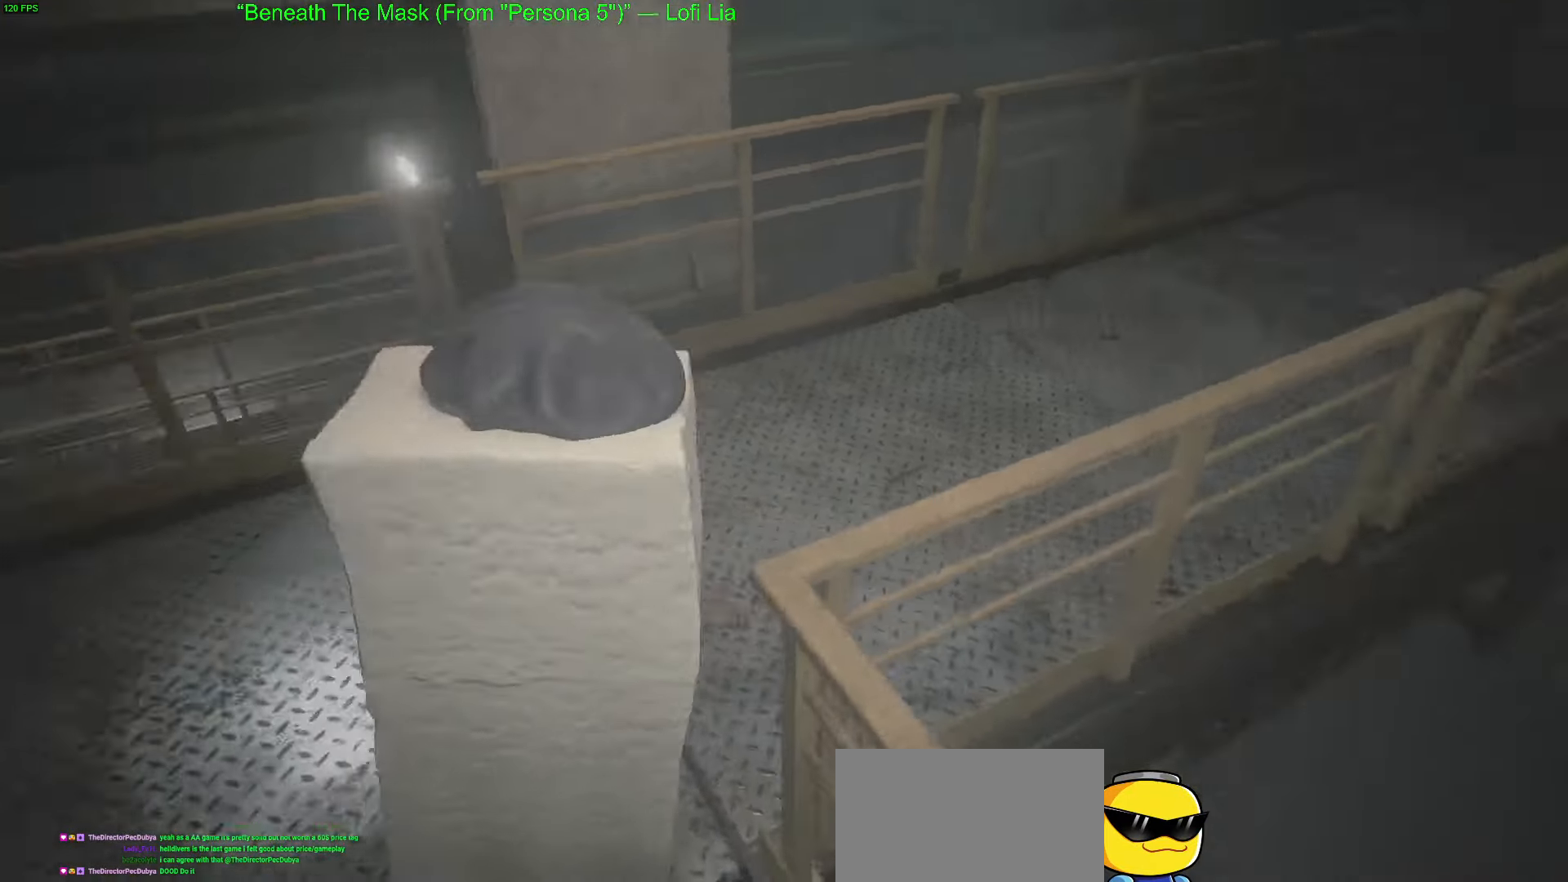
{"keys": ["w"], "mouse": [], "mouse_move": "up", "events": [[16, "w", "down"], [150, "d", "up"]]}
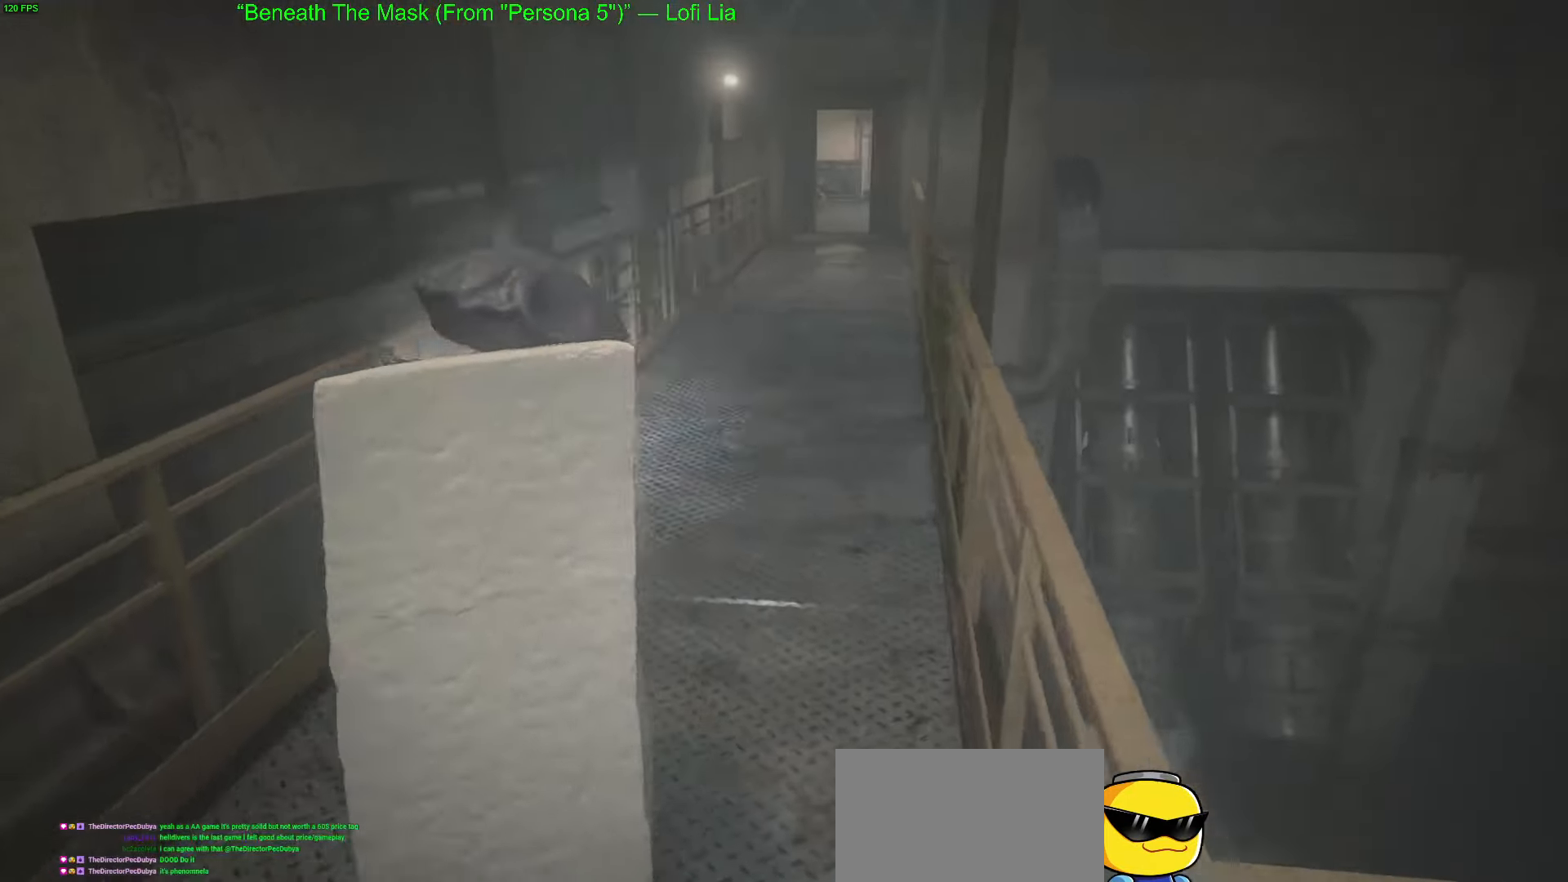
{"keys": ["w"], "mouse": [], "mouse_move": "still", "events": [[83, "d", "down"], [316, "d", "up"]]}
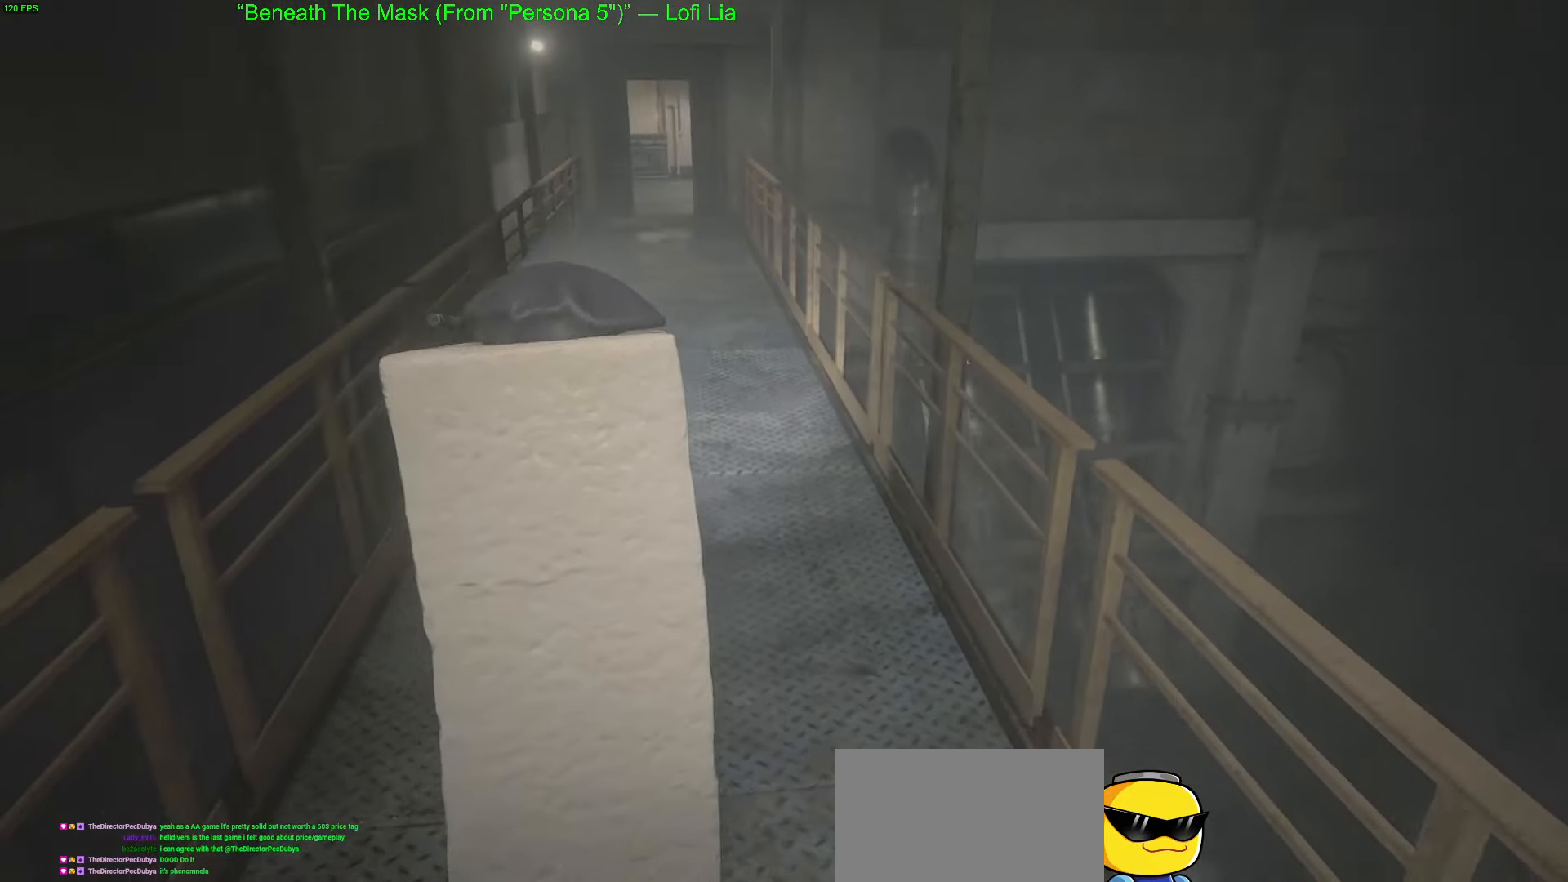
{"keys": ["w"], "mouse": [], "mouse_move": "still", "events": []}
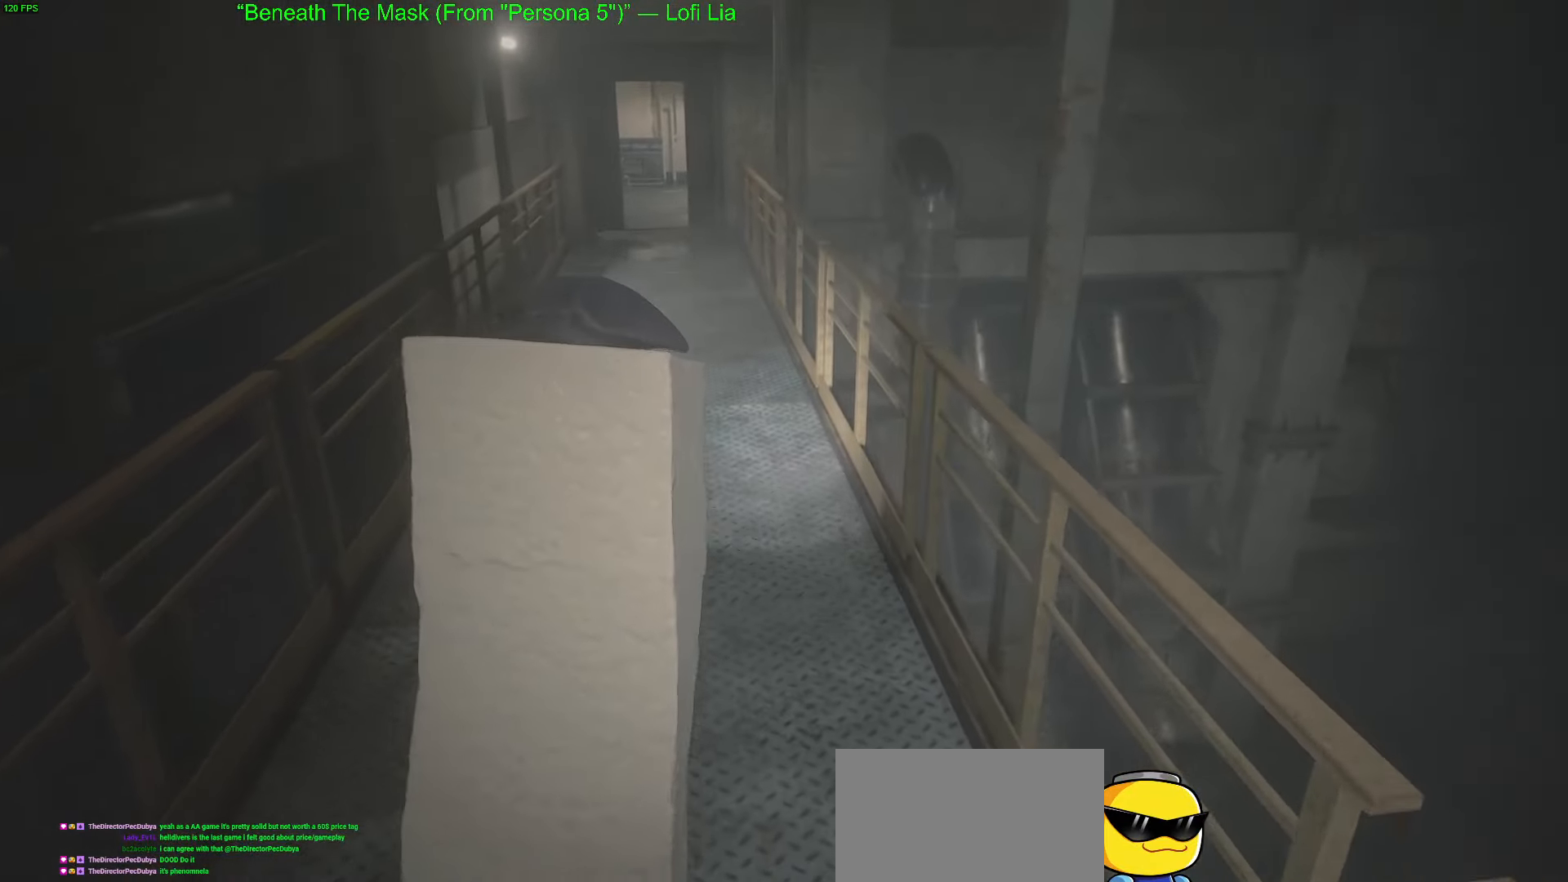
{"keys": ["w"], "mouse": [], "mouse_move": "down-left", "events": []}
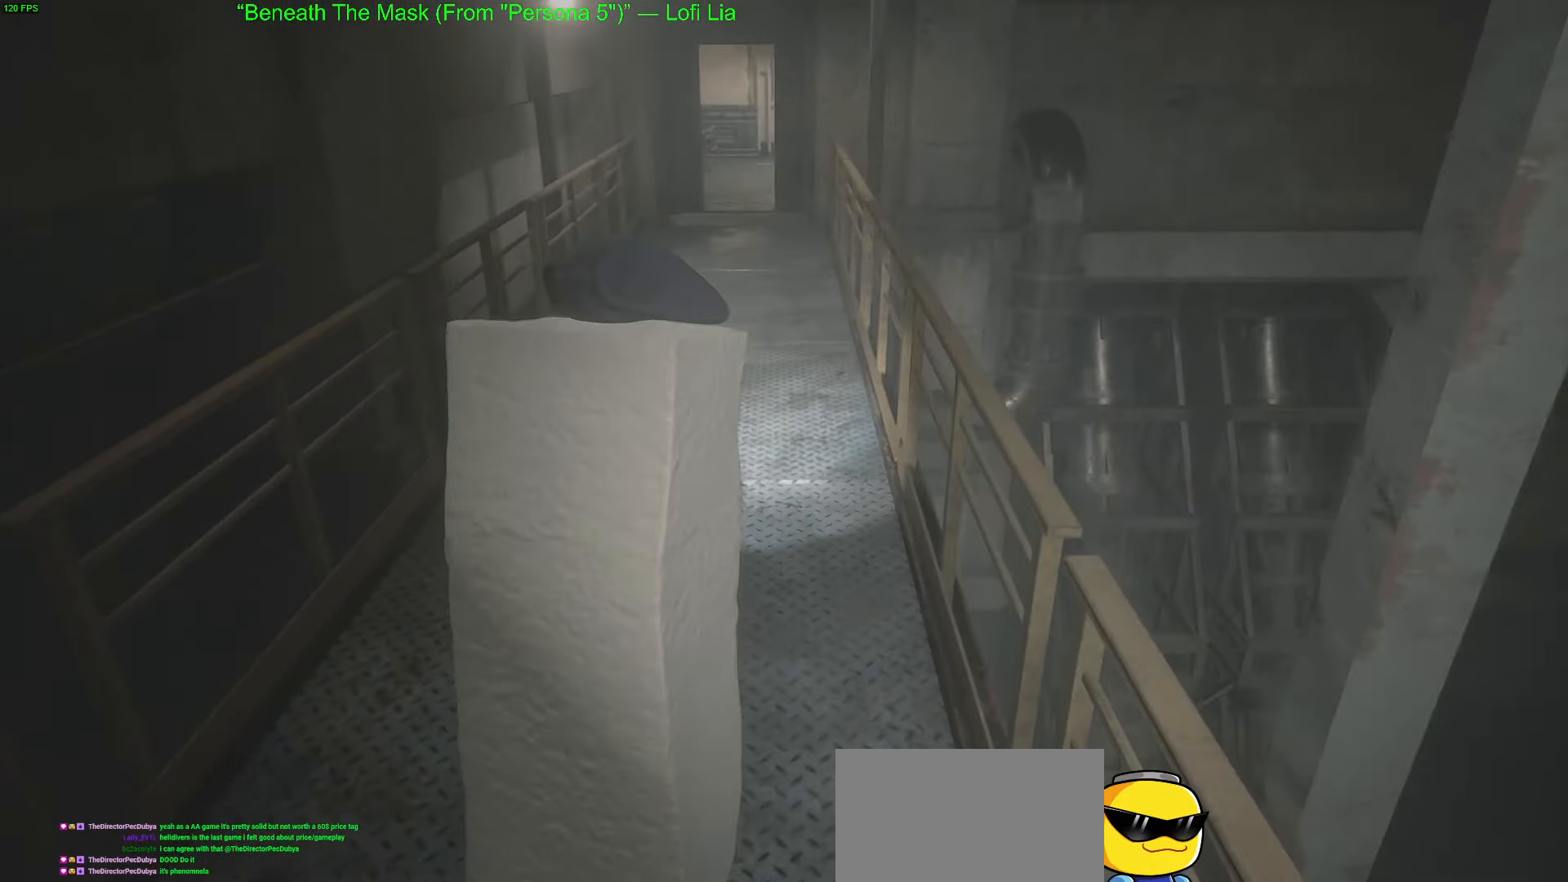
{"keys": ["w"], "mouse": [], "mouse_move": "still", "events": []}
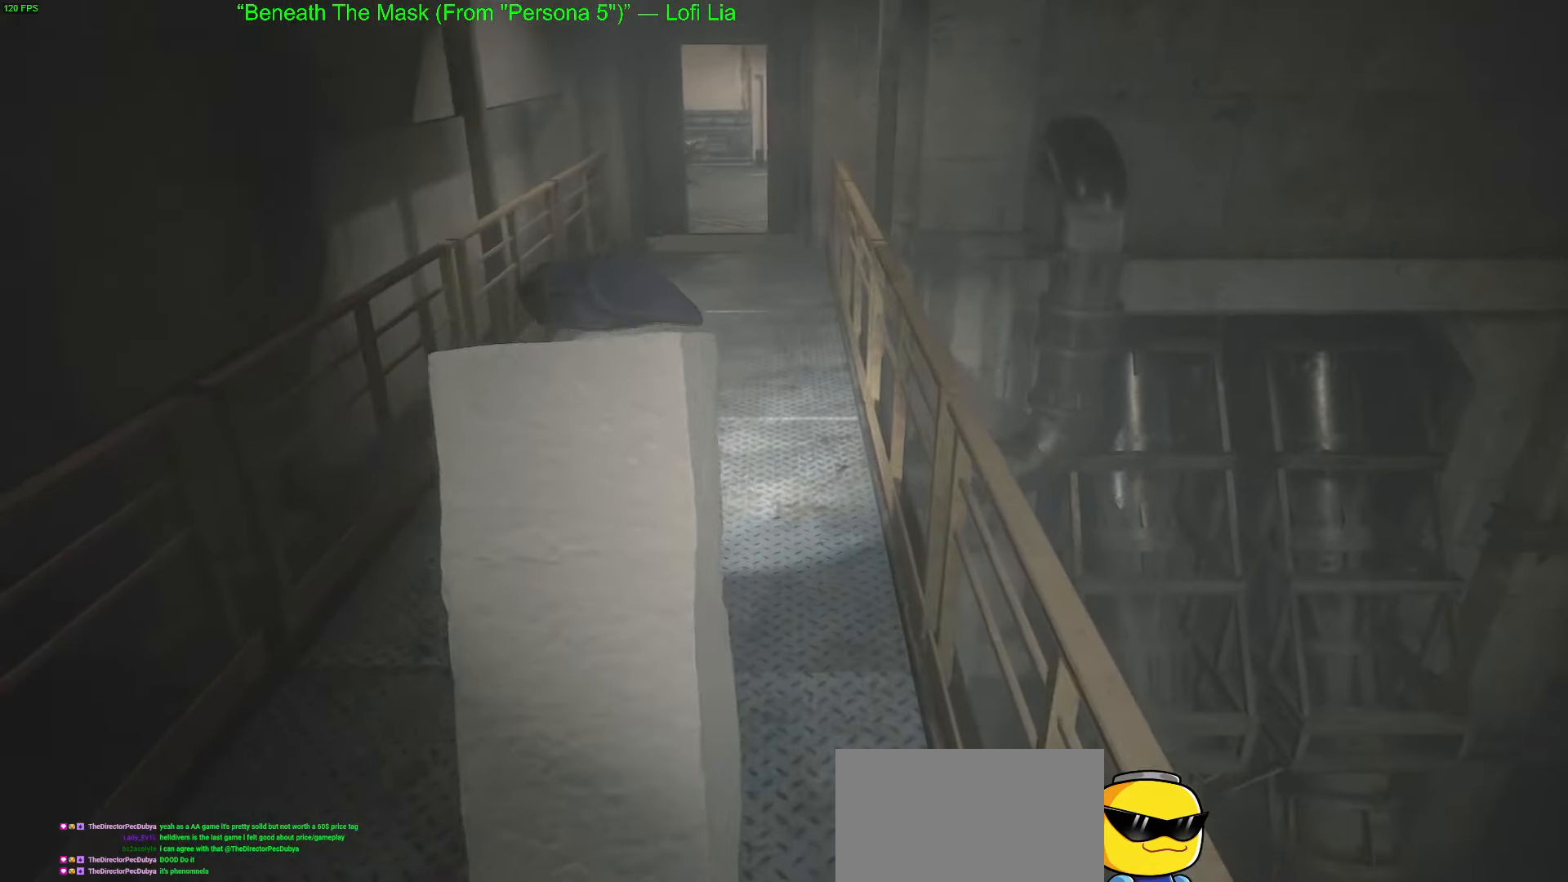
{"keys": ["w"], "mouse": [], "mouse_move": "still", "events": []}
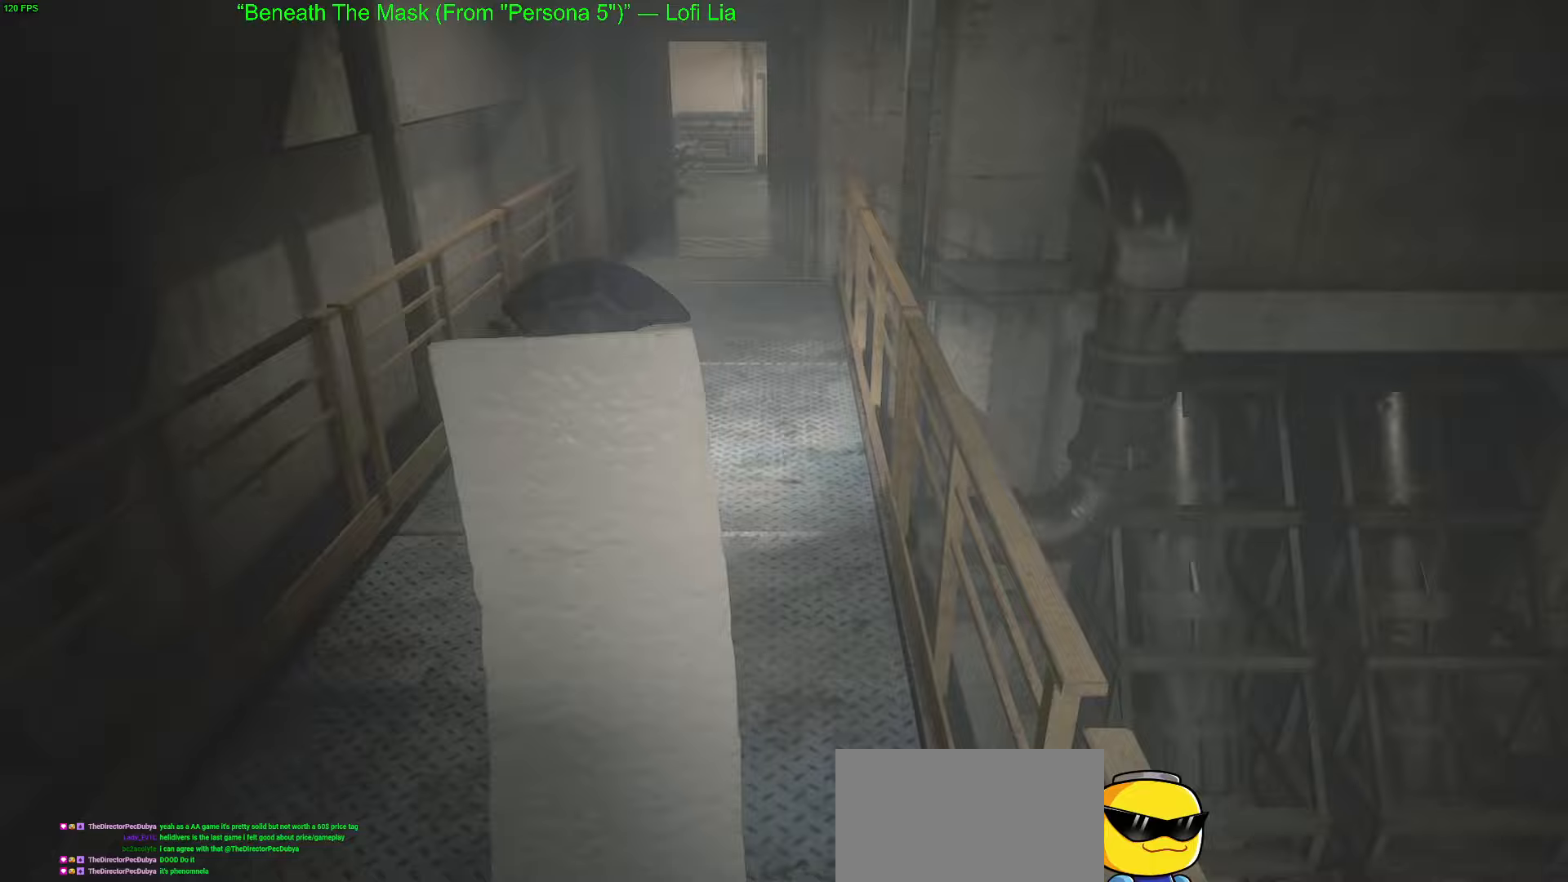
{"keys": ["w"], "mouse": [], "mouse_move": "down", "events": []}